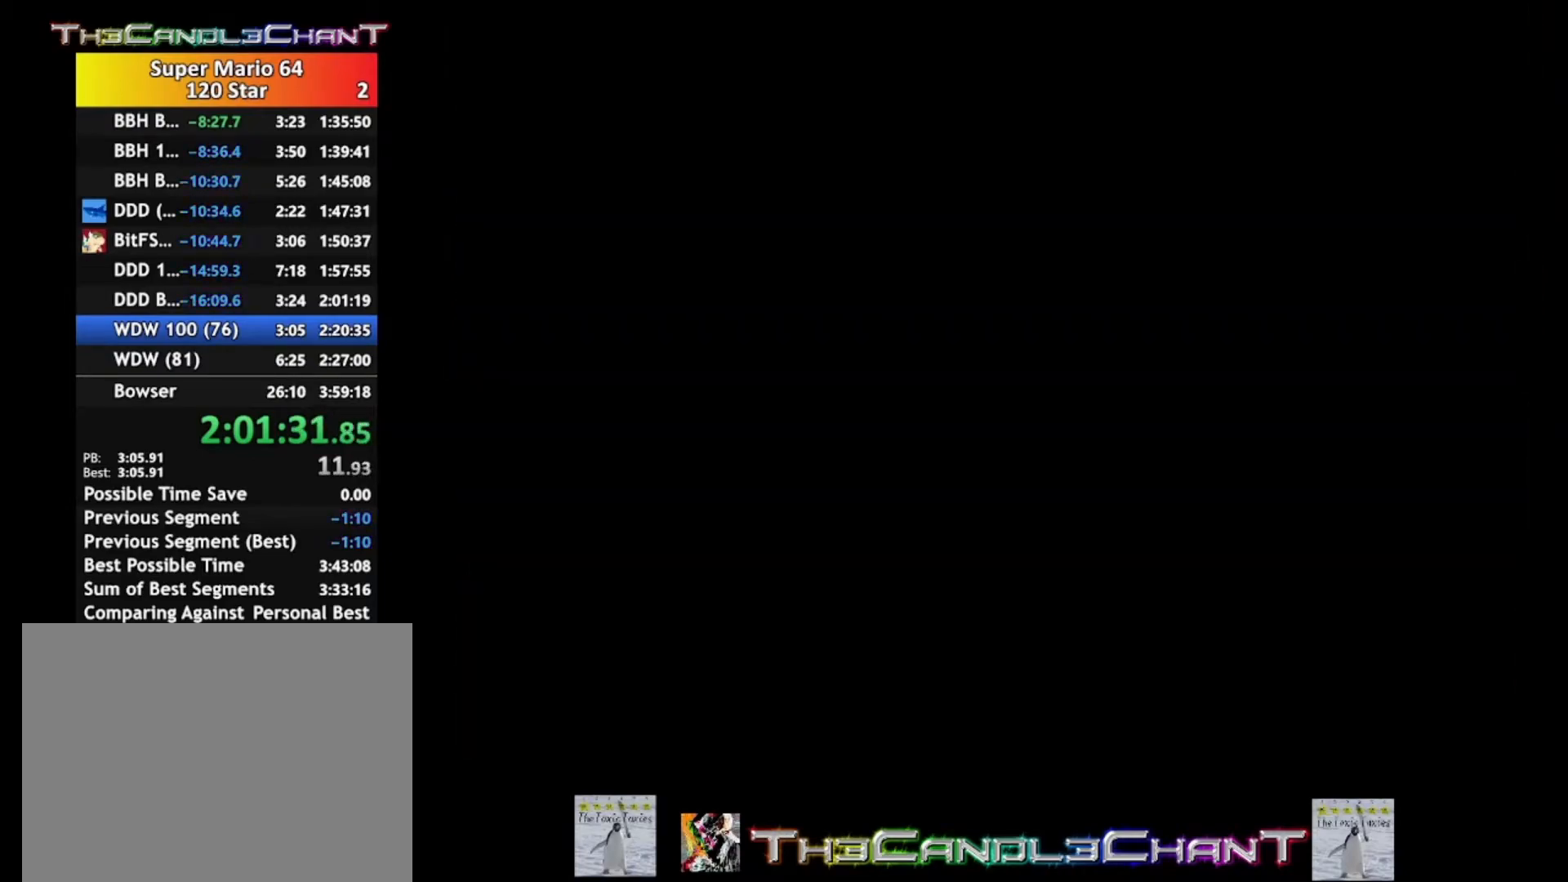
Gameplay with a controller (Xbox layout); each line is a JSON object with the inputs held at the frame after it. "events" lists button and stick changes between this image and that frame as [ms after this image, input, new state], when the widget could be followed in between.
{"buttons": [], "left_stick": "up-right", "right_stick": "center", "events": [[133, "left_stick", "up-right"]]}
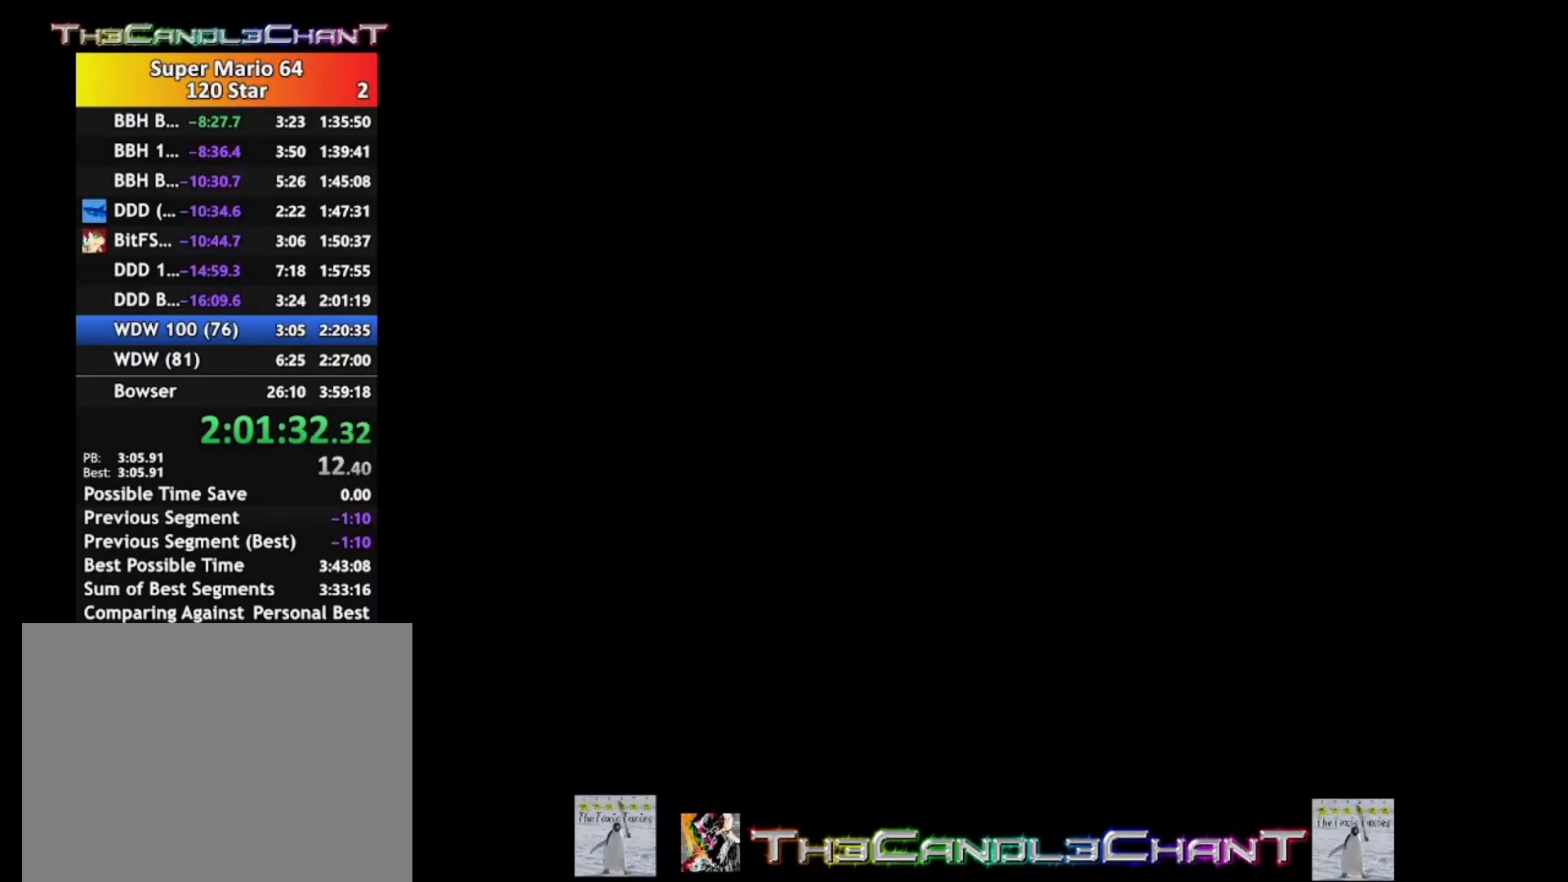
{"buttons": [], "left_stick": "up-right", "right_stick": "center", "events": []}
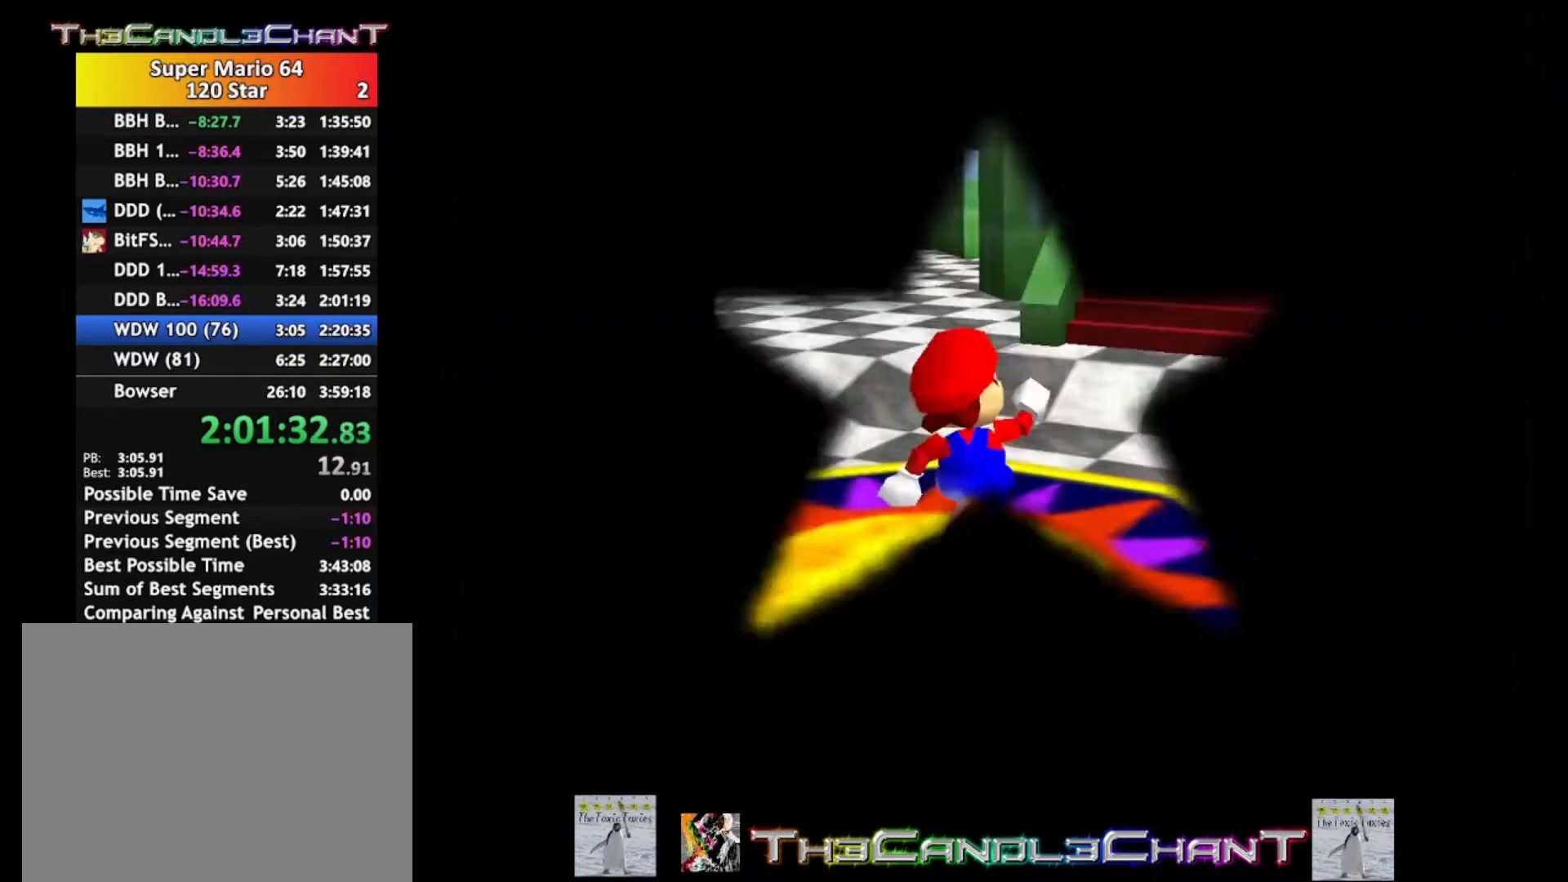
{"buttons": ["A", "L2"], "left_stick": "up-right", "right_stick": "center", "events": [[333, "L2", "down"], [367, "A", "down"]]}
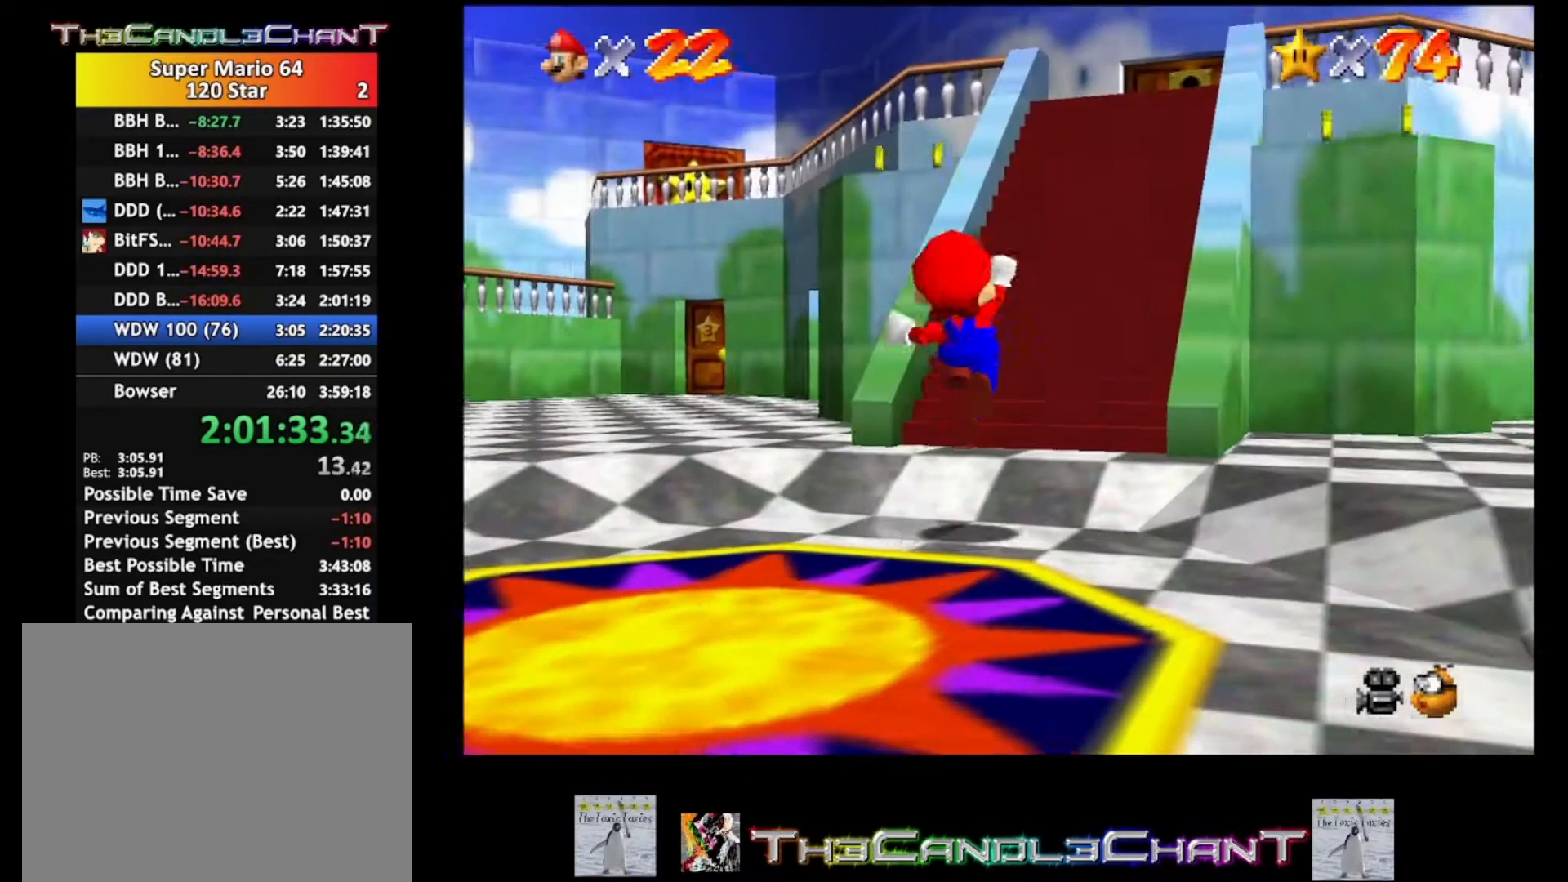
{"buttons": ["L2"], "left_stick": "up-right", "right_stick": "center", "events": [[367, "A", "up"]]}
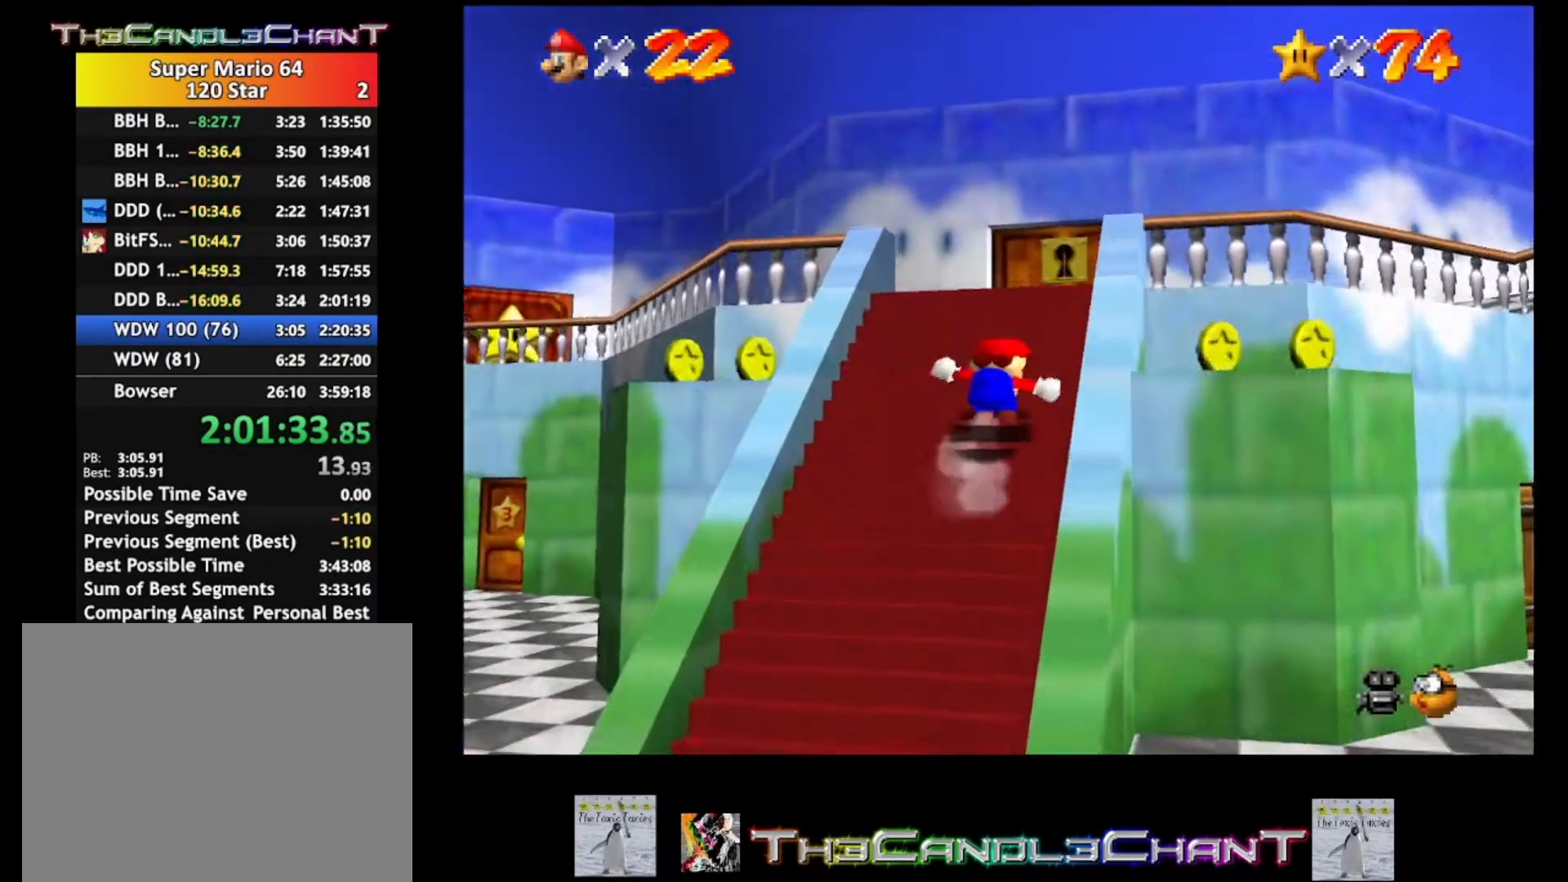
{"buttons": [], "left_stick": "up", "right_stick": "center", "events": [[67, "left_stick", "up"], [300, "L2", "up"]]}
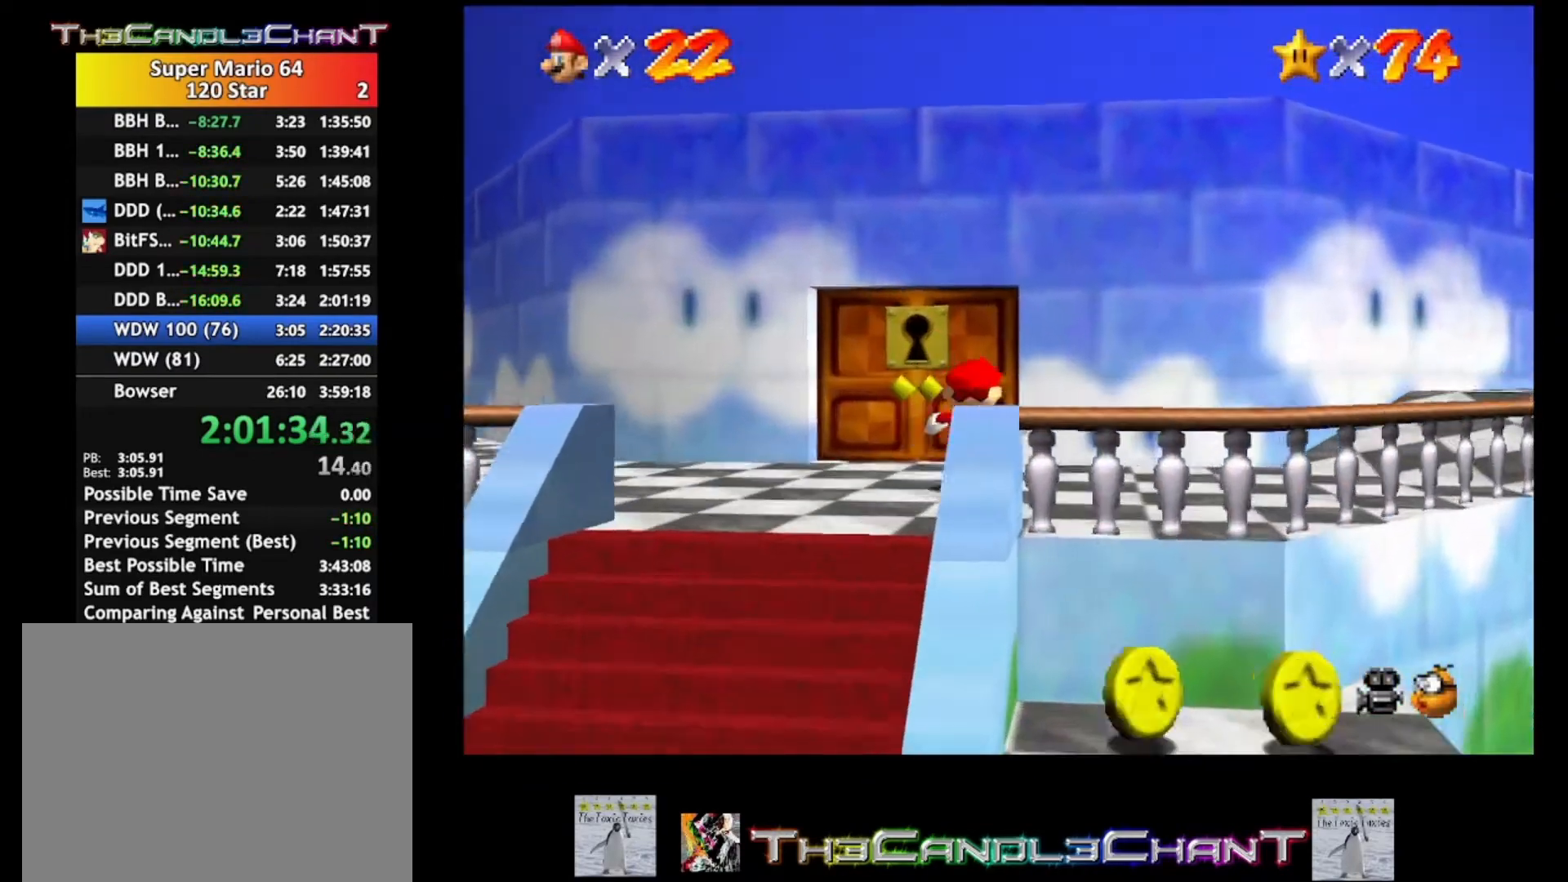
{"buttons": [], "left_stick": "up", "right_stick": "center", "events": []}
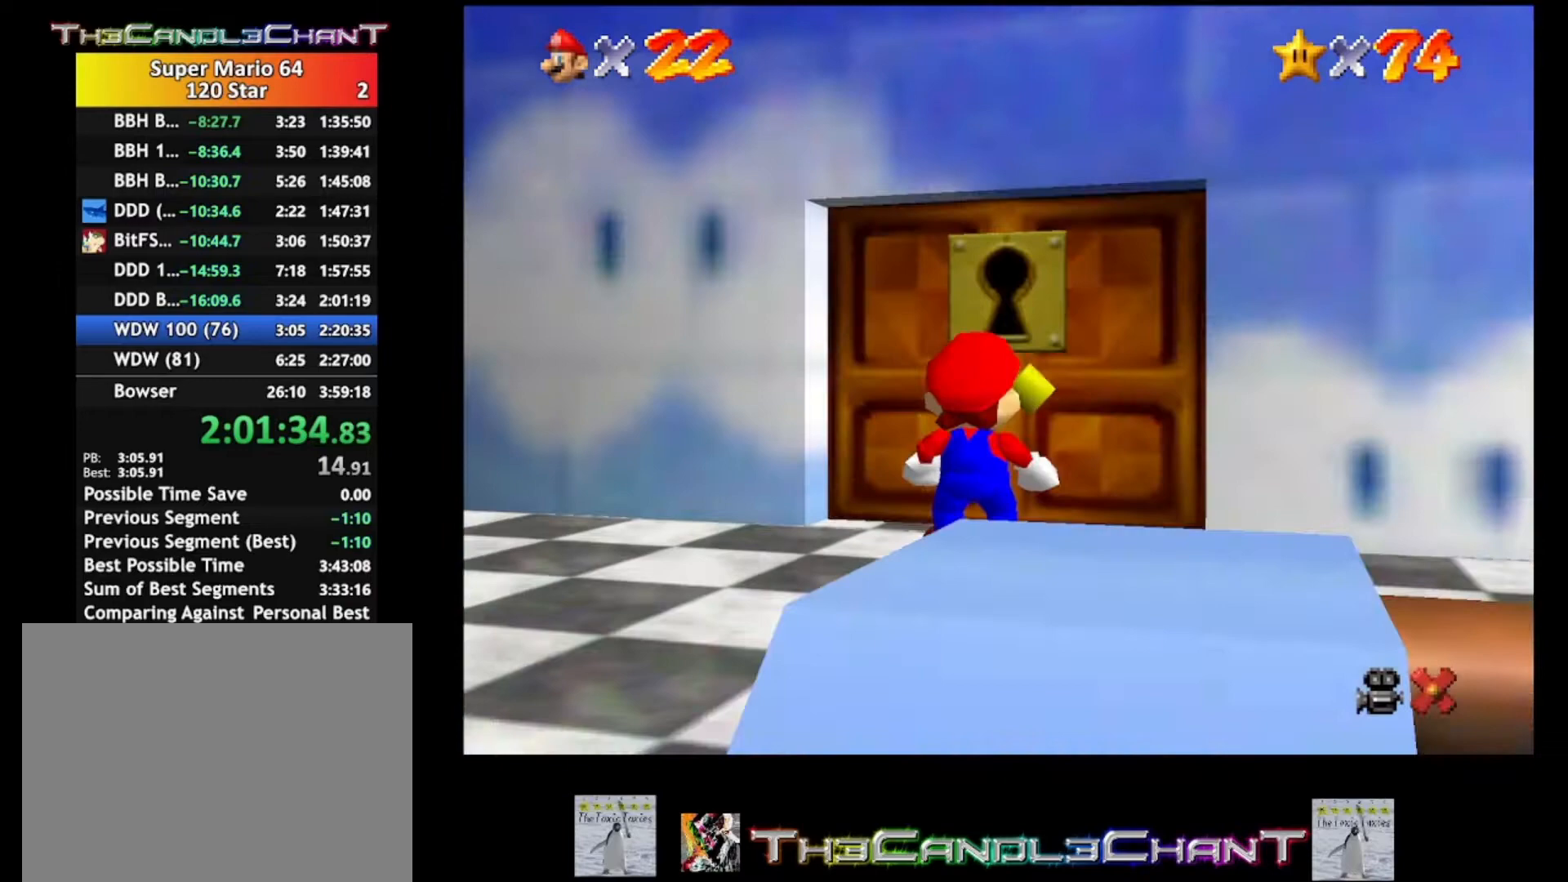
{"buttons": ["A", "X"], "left_stick": "center", "right_stick": "center", "events": [[167, "A", "down"], [167, "X", "down"], [200, "left_stick", "center"], [267, "X", "up"], [367, "X", "down"], [400, "A", "up"], [400, "X", "up"], [467, "A", "down"], [467, "X", "down"]]}
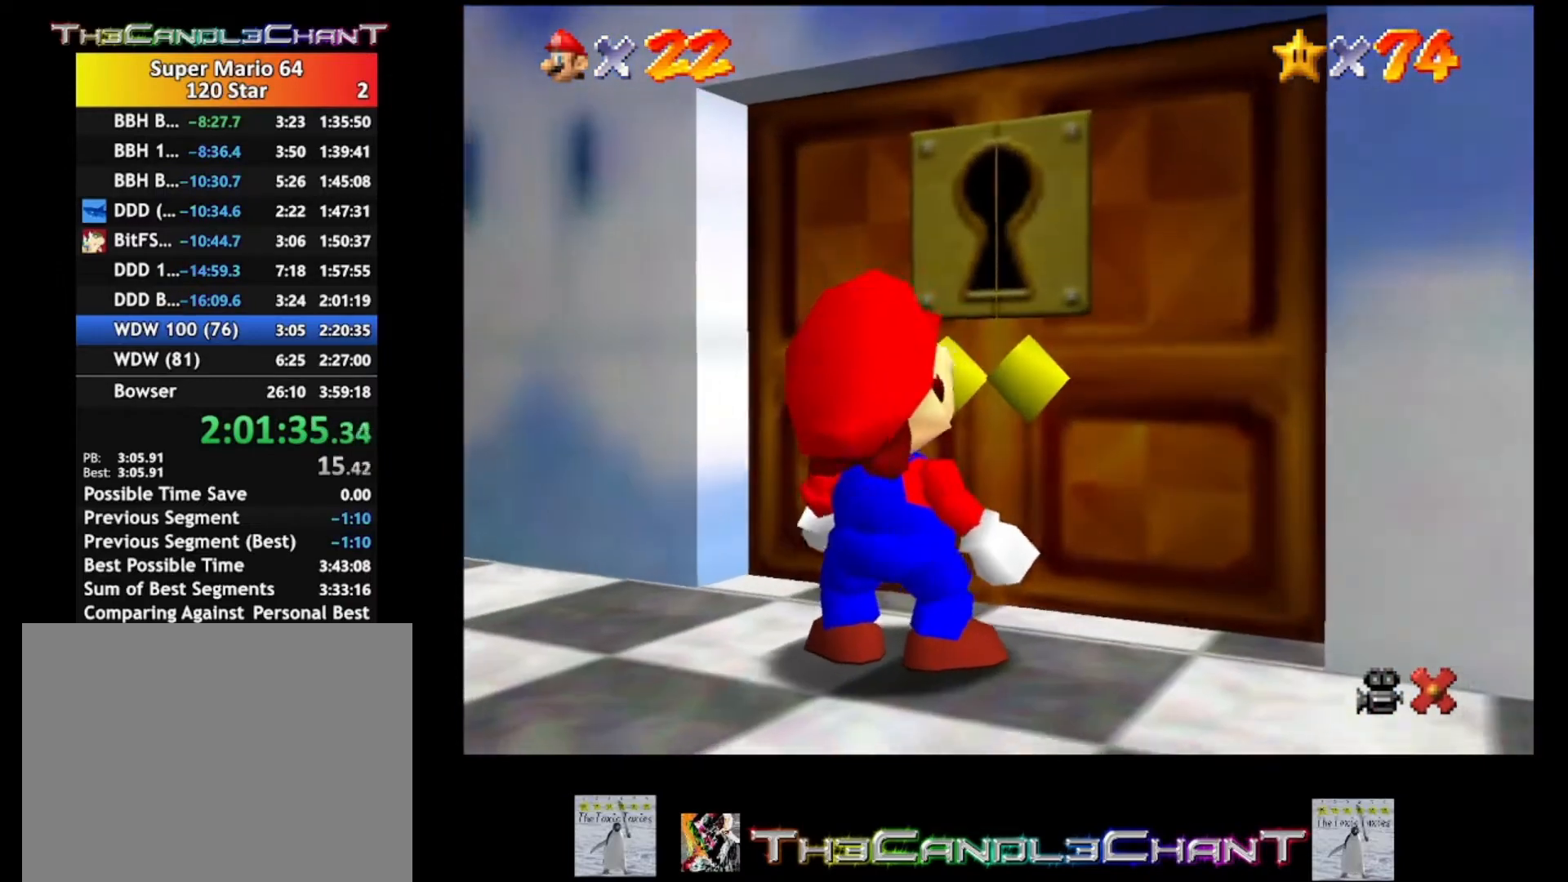
{"buttons": ["A", "X"], "left_stick": "center", "right_stick": "center", "events": [[67, "A", "up"], [67, "X", "up"], [133, "A", "down"], [133, "X", "down"], [200, "X", "up"], [233, "A", "up"], [300, "A", "down"], [300, "X", "down"], [400, "A", "up"], [400, "X", "up"], [467, "A", "down"], [467, "X", "down"]]}
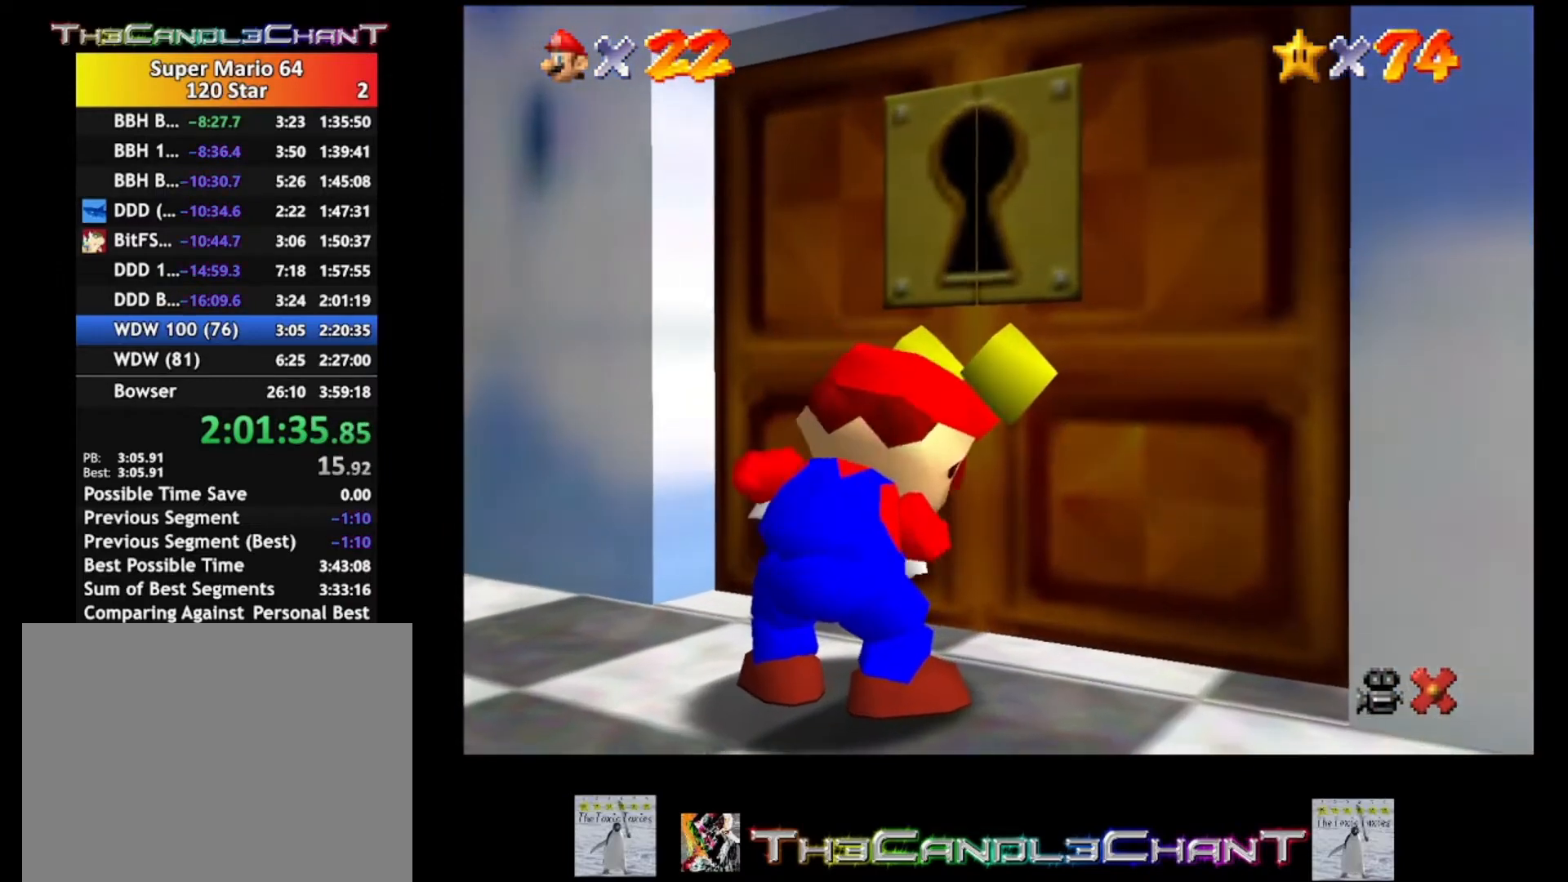
{"buttons": ["A", "X"], "left_stick": "center", "right_stick": "center", "events": [[33, "A", "up"], [33, "X", "up"], [133, "A", "down"], [133, "X", "down"], [200, "A", "up"], [200, "X", "up"], [333, "A", "down"], [333, "X", "down"], [367, "A", "up"], [367, "X", "up"], [433, "A", "down"], [433, "X", "down"]]}
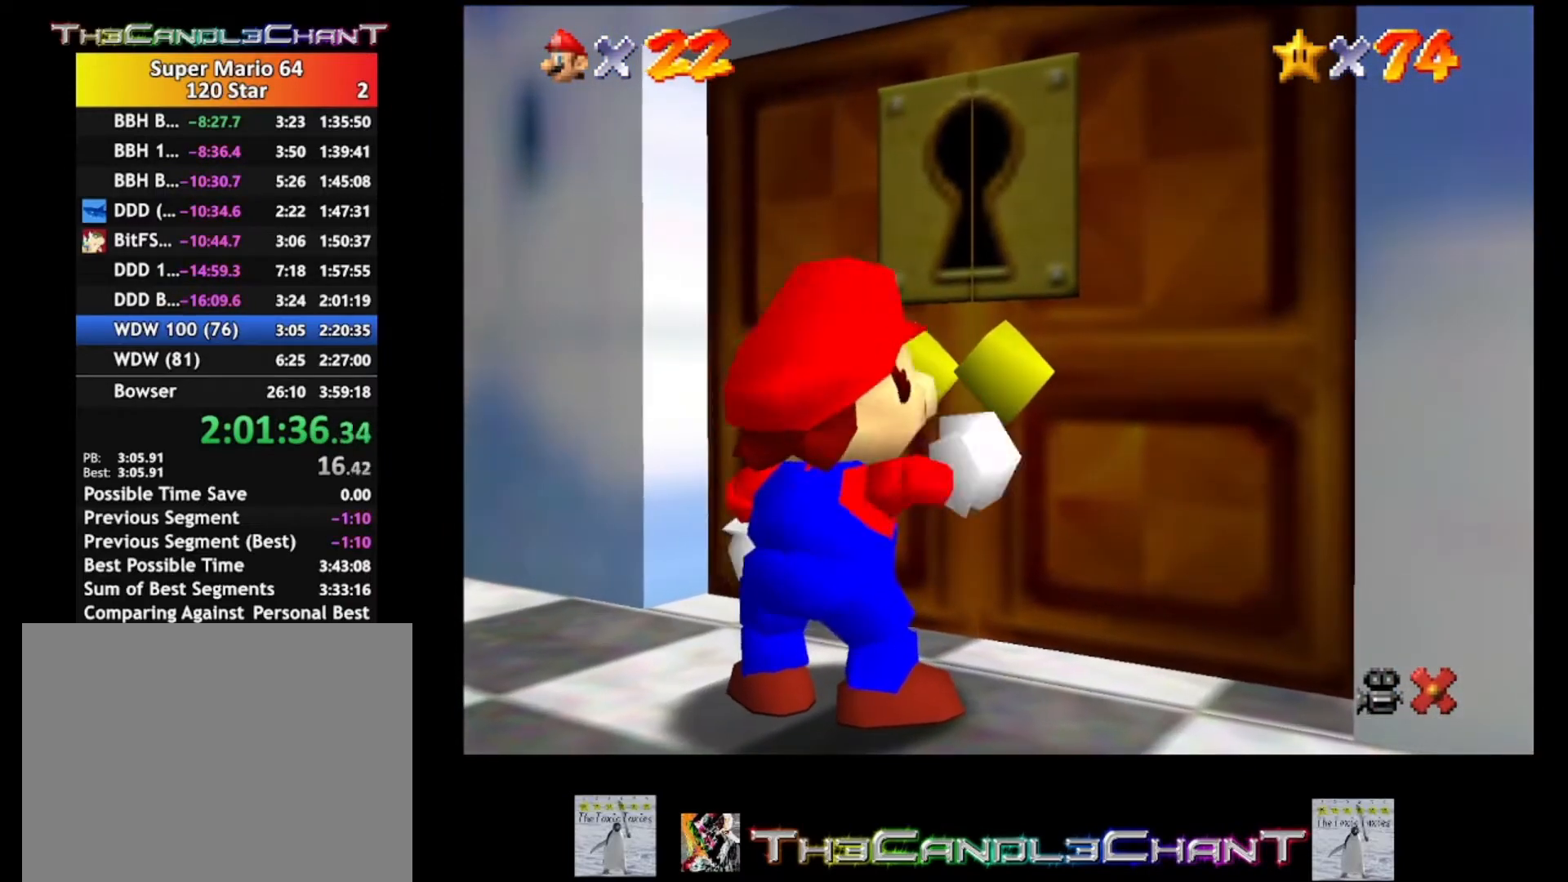
{"buttons": ["A", "X"], "left_stick": "center", "right_stick": "center", "events": [[33, "A", "up"], [33, "X", "up"], [100, "A", "down"], [100, "X", "down"], [167, "X", "up"], [200, "A", "up"], [267, "A", "down"], [267, "X", "down"], [367, "A", "up"], [367, "X", "up"], [433, "A", "down"], [433, "X", "down"]]}
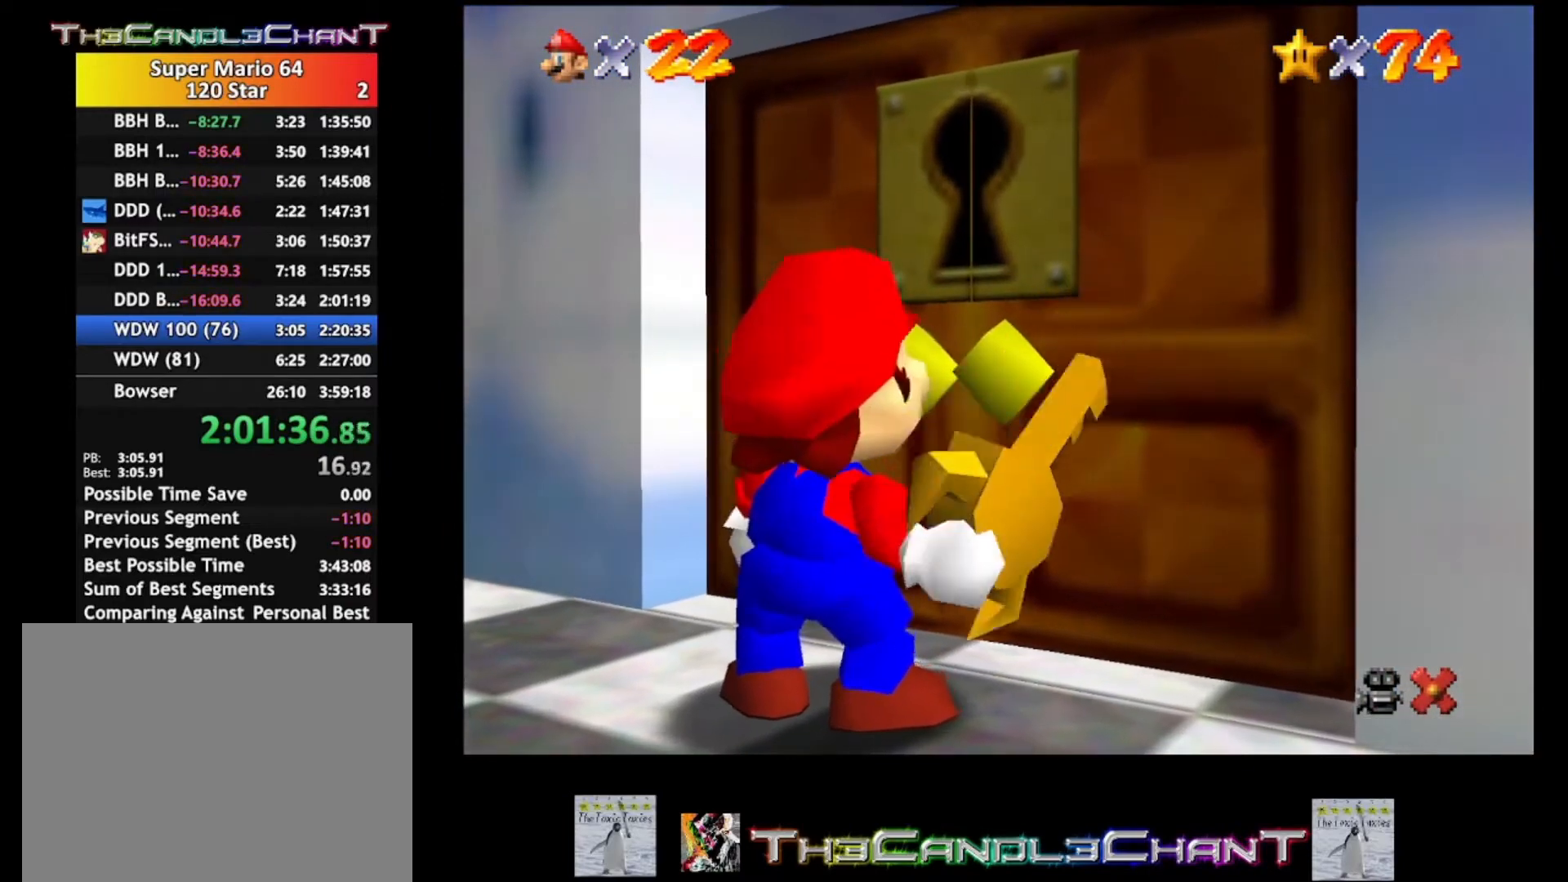
{"buttons": ["A", "X"], "left_stick": "center", "right_stick": "center", "events": [[33, "A", "up"], [33, "X", "up"], [133, "A", "down"], [133, "X", "down"], [200, "A", "up"], [200, "X", "up"], [300, "A", "down"], [300, "X", "down"], [367, "A", "up"], [367, "X", "up"], [467, "A", "down"], [467, "X", "down"]]}
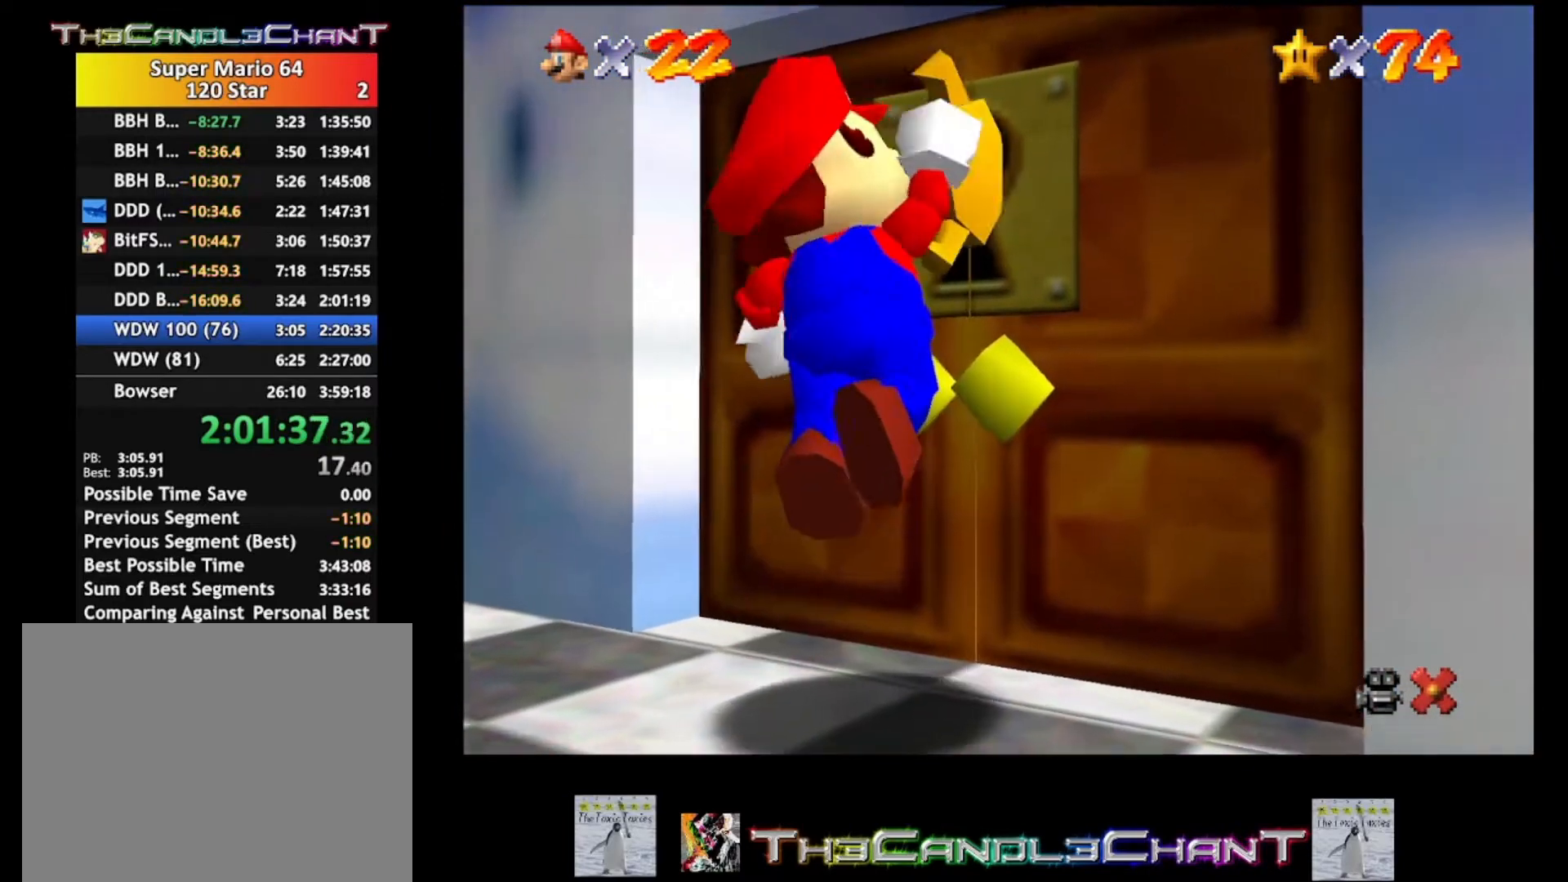
{"buttons": ["A", "X"], "left_stick": "center", "right_stick": "center", "events": [[67, "A", "up"], [67, "X", "up"], [133, "A", "down"], [133, "X", "down"], [200, "A", "up"], [200, "X", "up"], [300, "A", "down"], [300, "X", "down"], [400, "A", "up"], [400, "X", "up"], [467, "A", "down"], [500, "X", "down"]]}
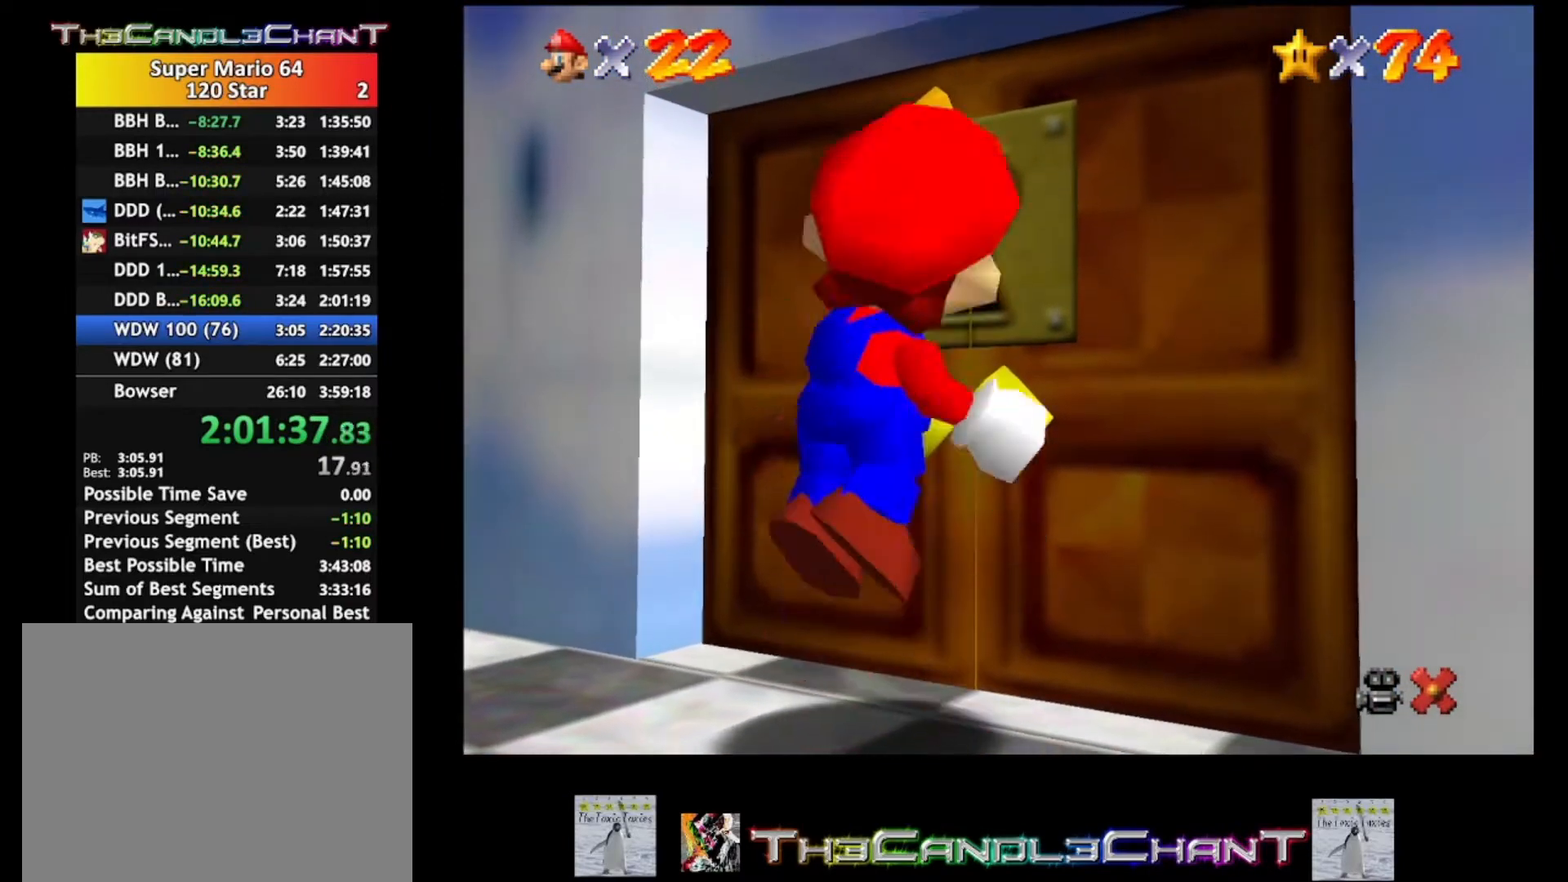
{"buttons": ["A", "X"], "left_stick": "center", "right_stick": "center", "events": [[67, "A", "up"], [67, "X", "up"], [167, "A", "down"], [167, "X", "down"], [267, "A", "up"], [267, "X", "up"], [333, "A", "down"], [333, "X", "down"], [433, "A", "up"], [467, "A", "down"]]}
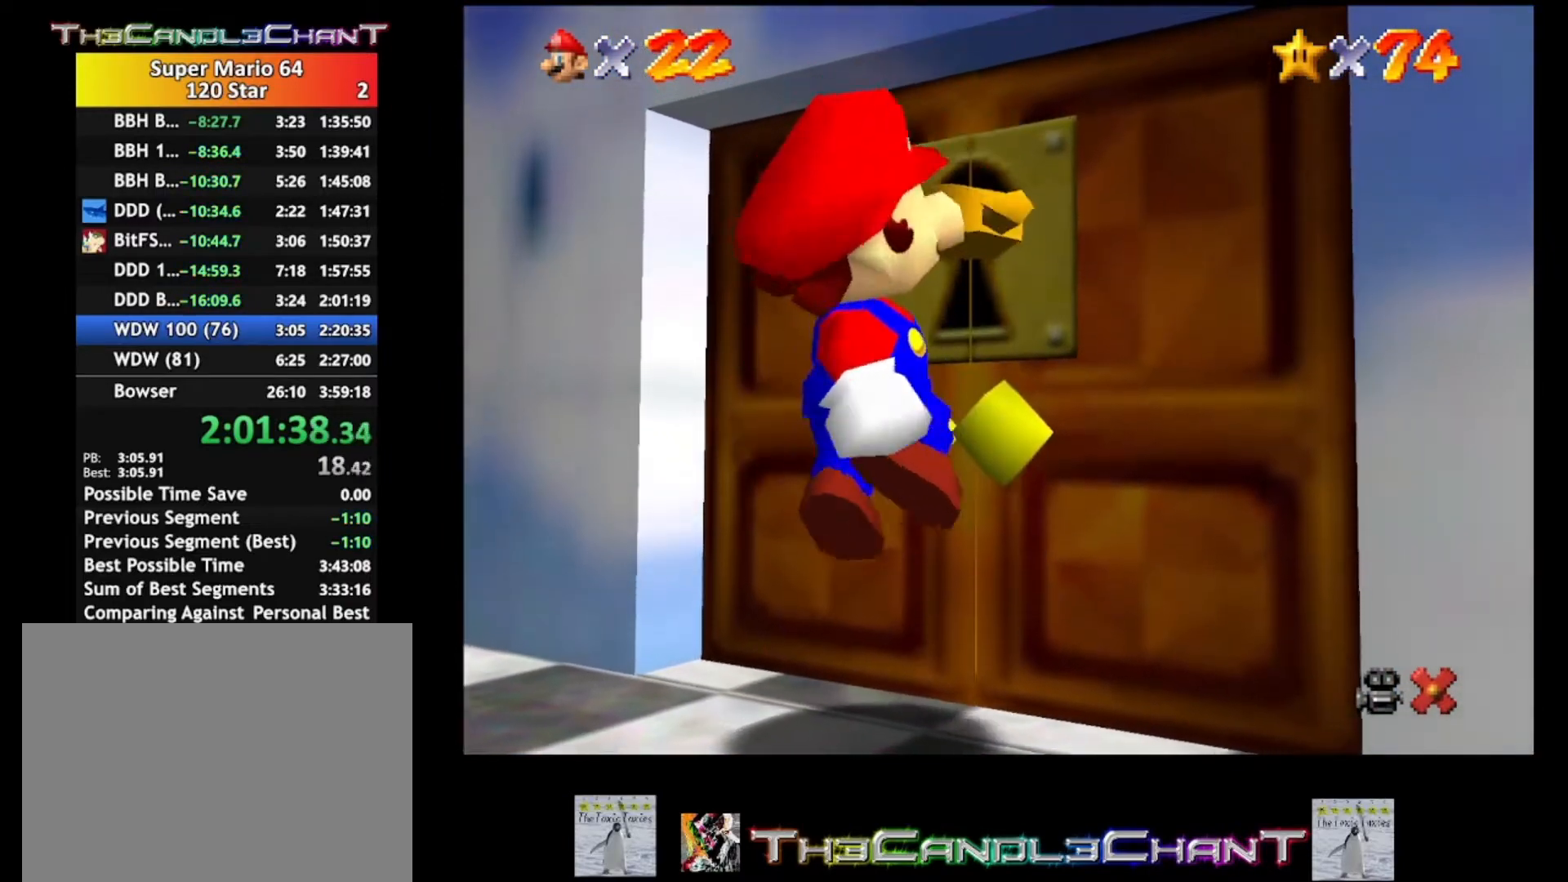
{"buttons": [], "left_stick": "center", "right_stick": "center", "events": [[100, "A", "up"], [100, "X", "up"], [200, "A", "down"], [200, "X", "down"], [267, "X", "up"], [300, "A", "up"], [333, "A", "down"], [333, "X", "down"], [433, "X", "up"], [467, "A", "up"]]}
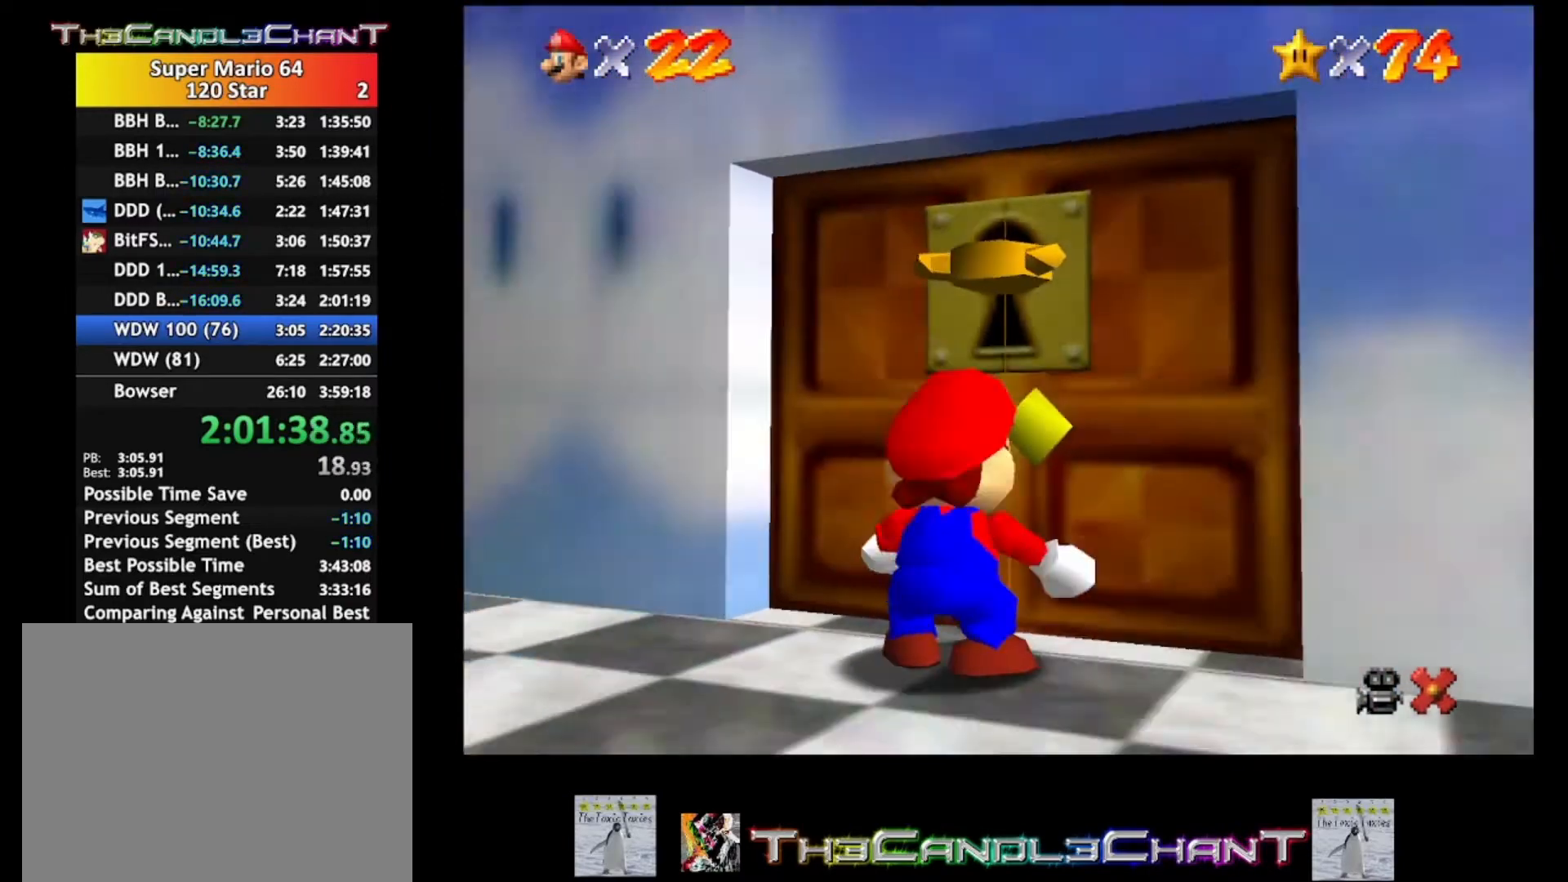
{"buttons": [], "left_stick": "center", "right_stick": "center", "events": [[33, "A", "down"], [33, "X", "down"], [133, "A", "up"], [133, "X", "up"], [200, "A", "down"], [200, "X", "down"], [300, "A", "up"], [300, "X", "up"], [367, "A", "down"], [367, "X", "down"], [467, "A", "up"], [467, "X", "up"]]}
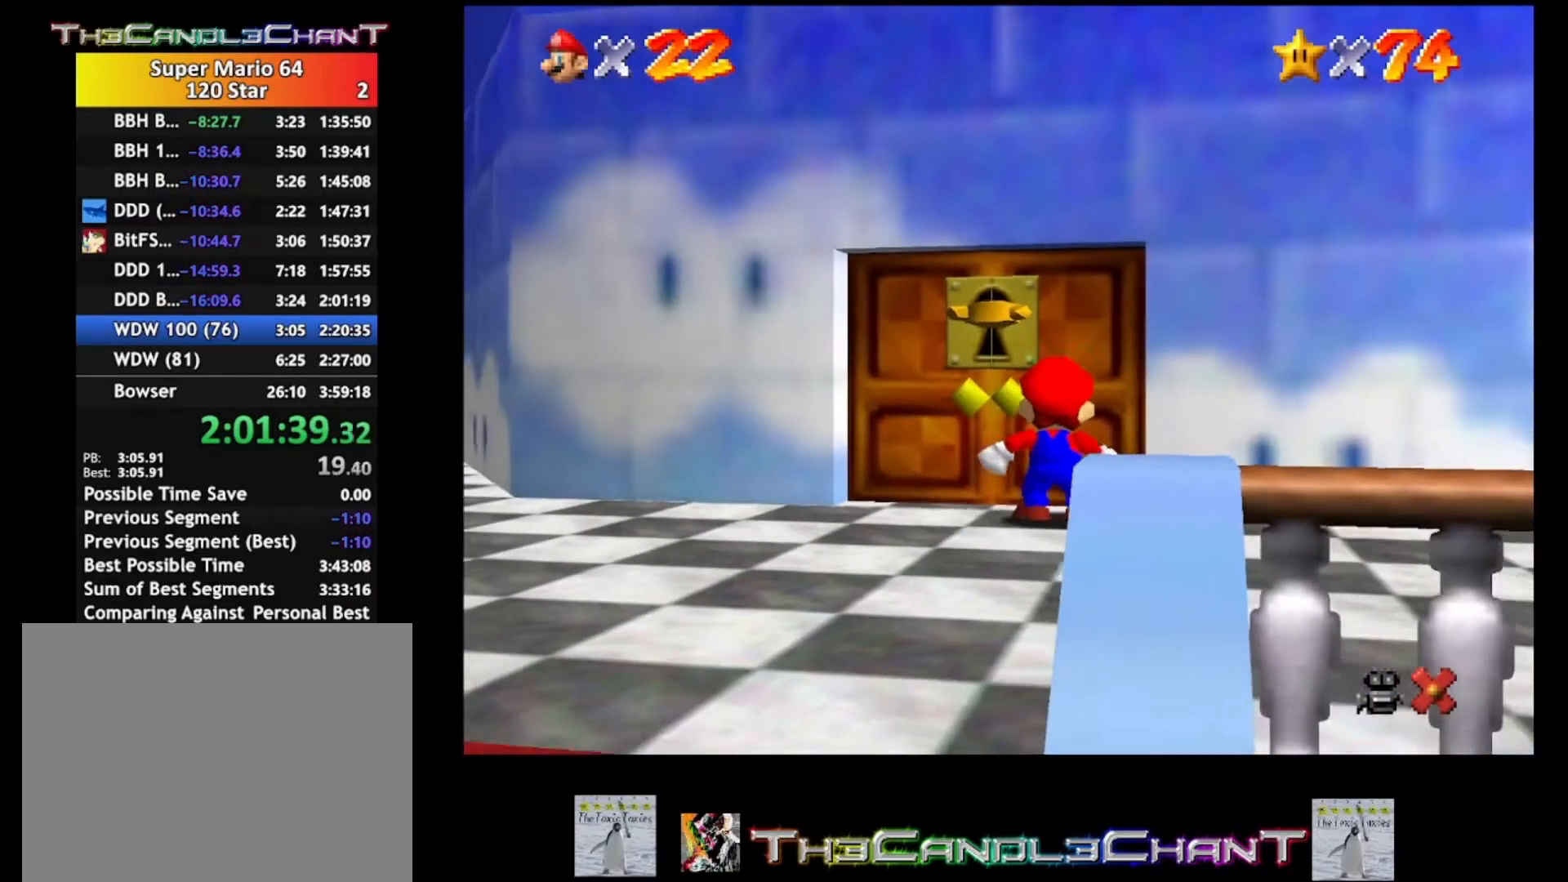
{"buttons": [], "left_stick": "center", "right_stick": "center", "events": [[233, "A", "down"], [233, "X", "down"], [300, "X", "up"], [333, "A", "up"], [400, "A", "down"], [400, "X", "down"], [500, "A", "up"], [500, "X", "up"]]}
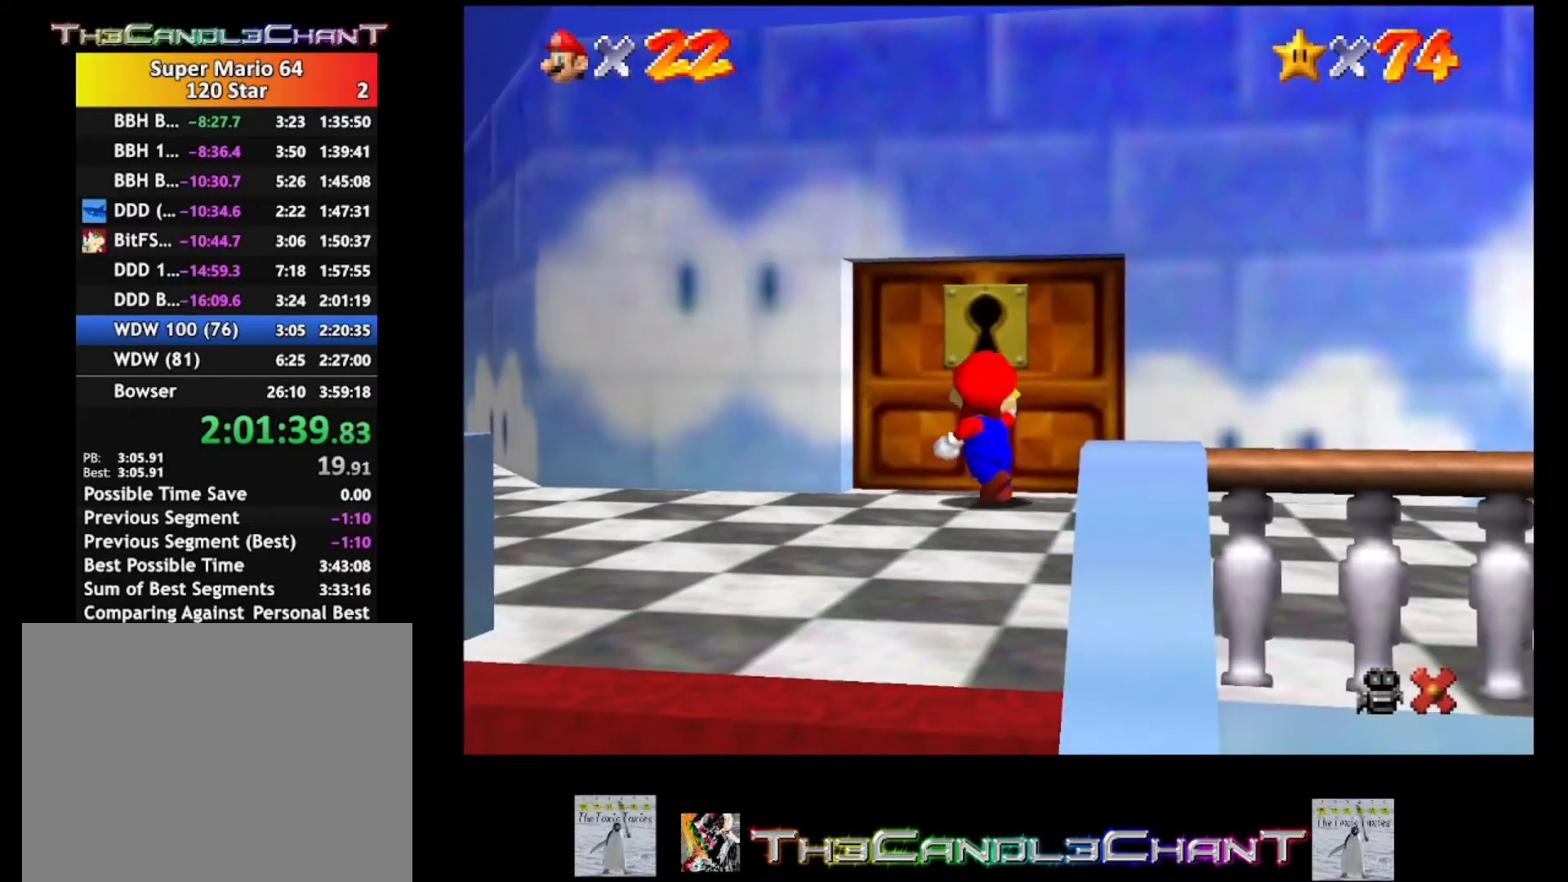
{"buttons": [], "left_stick": "center", "right_stick": "center", "events": [[67, "A", "down"], [67, "X", "down"], [167, "A", "up"], [167, "X", "up"], [233, "A", "down"], [233, "X", "down"], [333, "A", "up"], [333, "X", "up"], [433, "A", "down"], [433, "X", "down"], [500, "A", "up"], [500, "X", "up"]]}
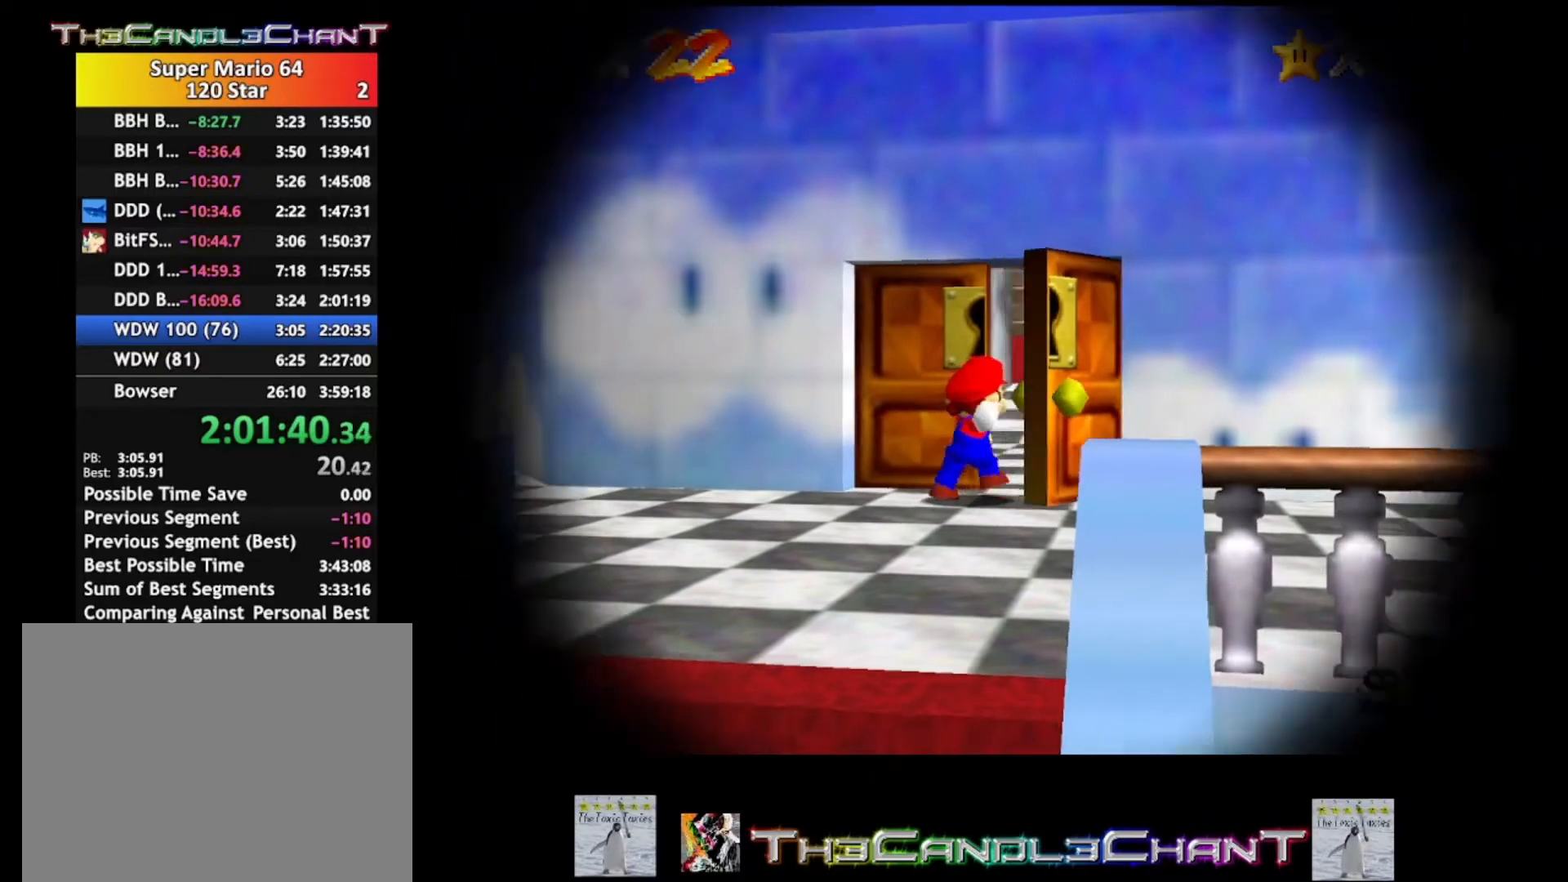
{"buttons": ["A", "X"], "left_stick": "center", "right_stick": "center", "events": [[100, "A", "down"], [100, "X", "down"], [200, "A", "up"], [200, "X", "up"], [267, "A", "down"], [267, "X", "down"], [367, "A", "up"], [367, "X", "up"], [433, "A", "down"], [433, "X", "down"]]}
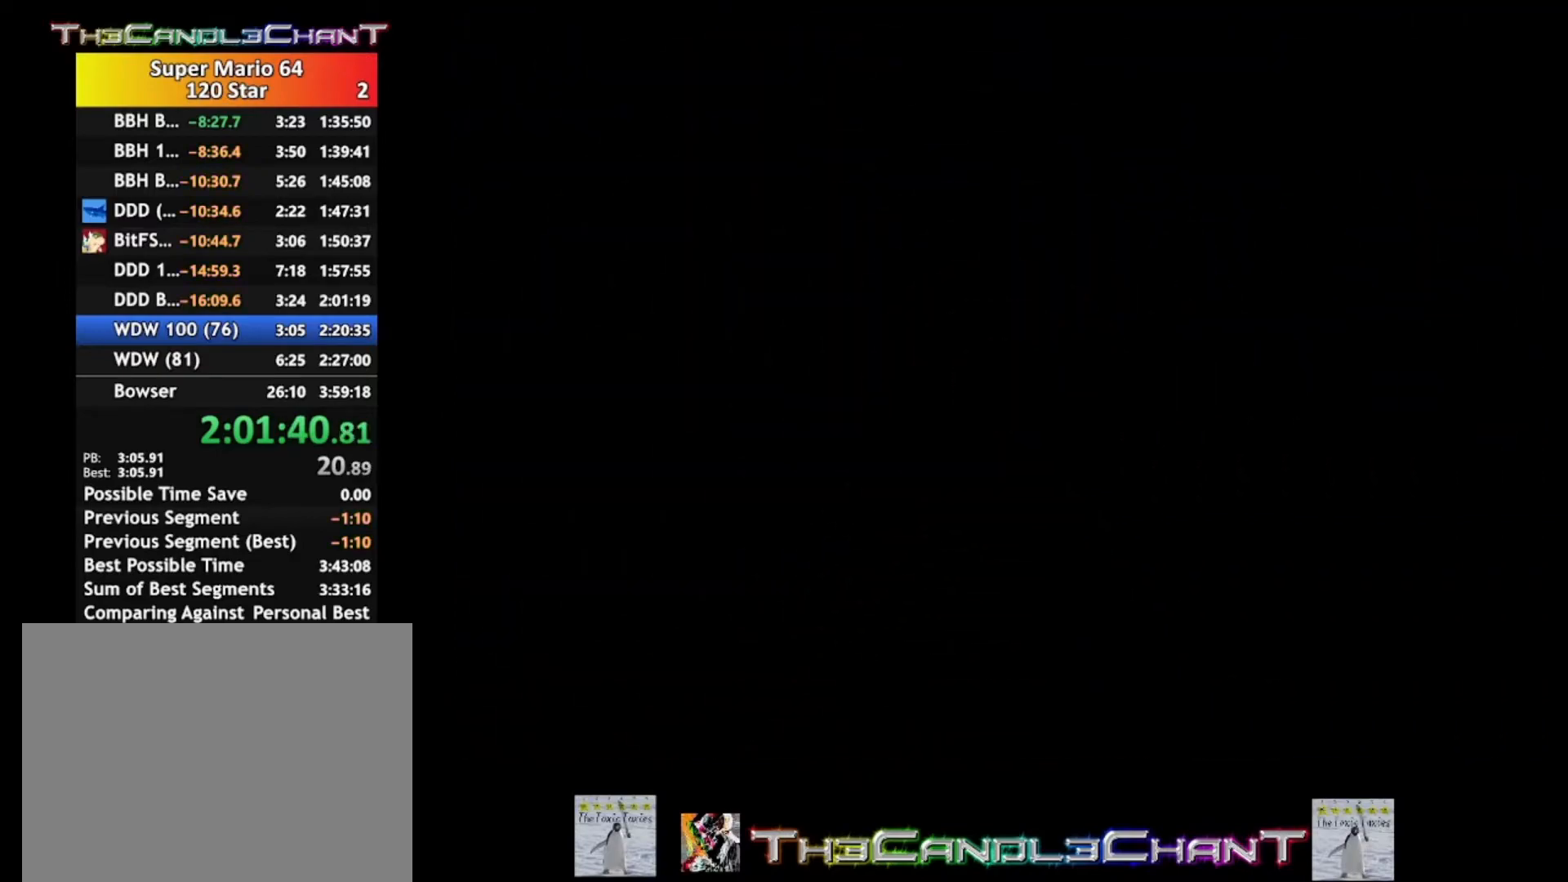
{"buttons": ["R1"], "left_stick": "up", "right_stick": "center", "events": [[67, "A", "up"], [67, "X", "up"], [467, "R1", "down"], [467, "left_stick", "up"]]}
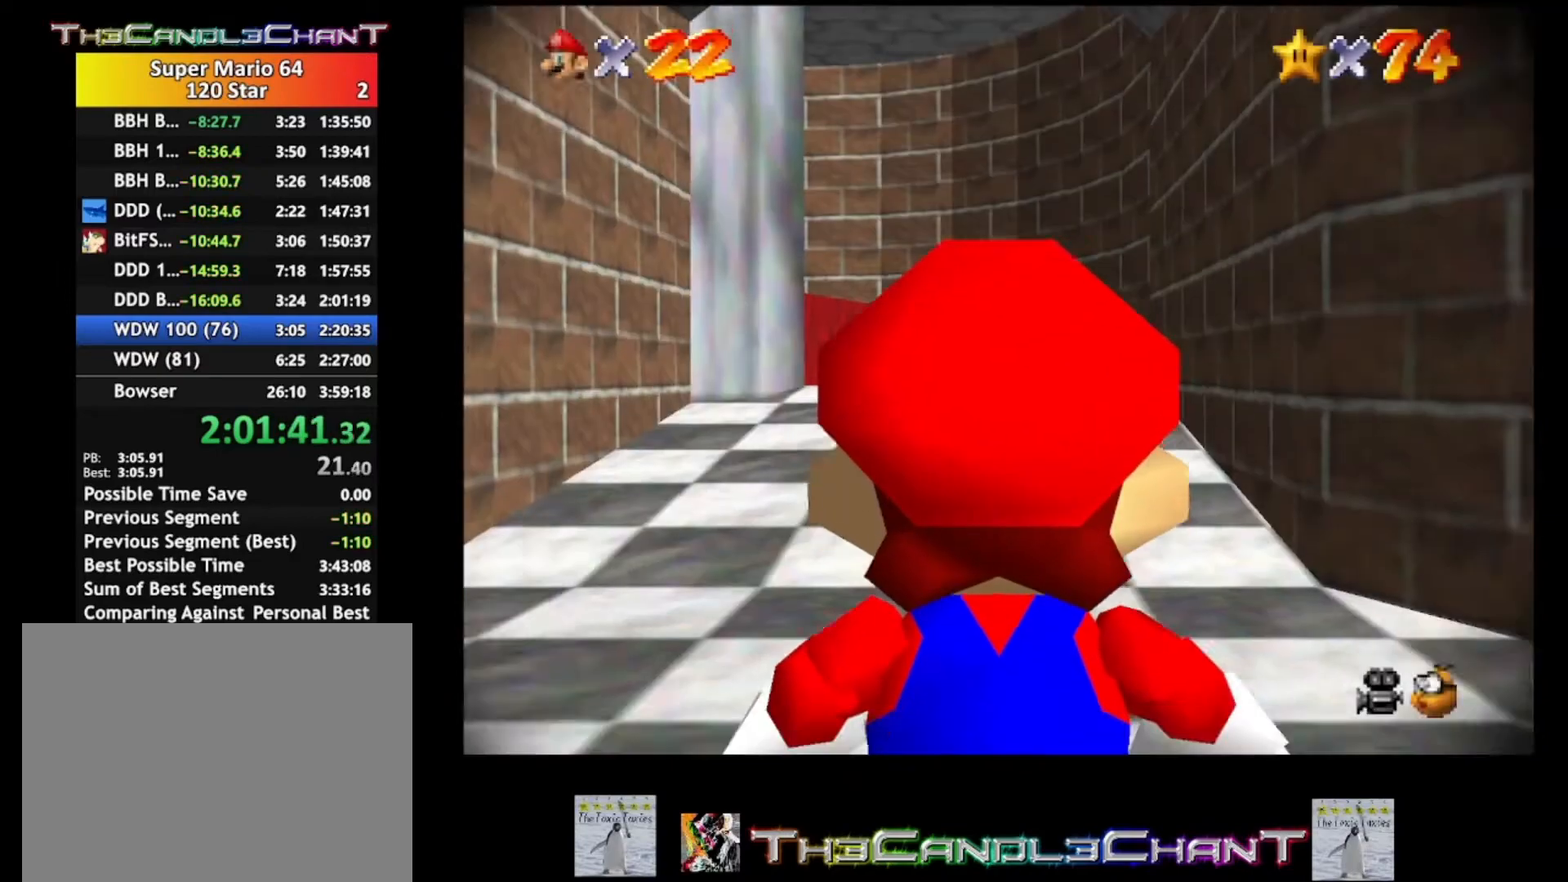
{"buttons": [], "left_stick": "up", "right_stick": "center", "events": [[33, "right_stick", "down"], [100, "R1", "up"], [233, "right_stick", "center"]]}
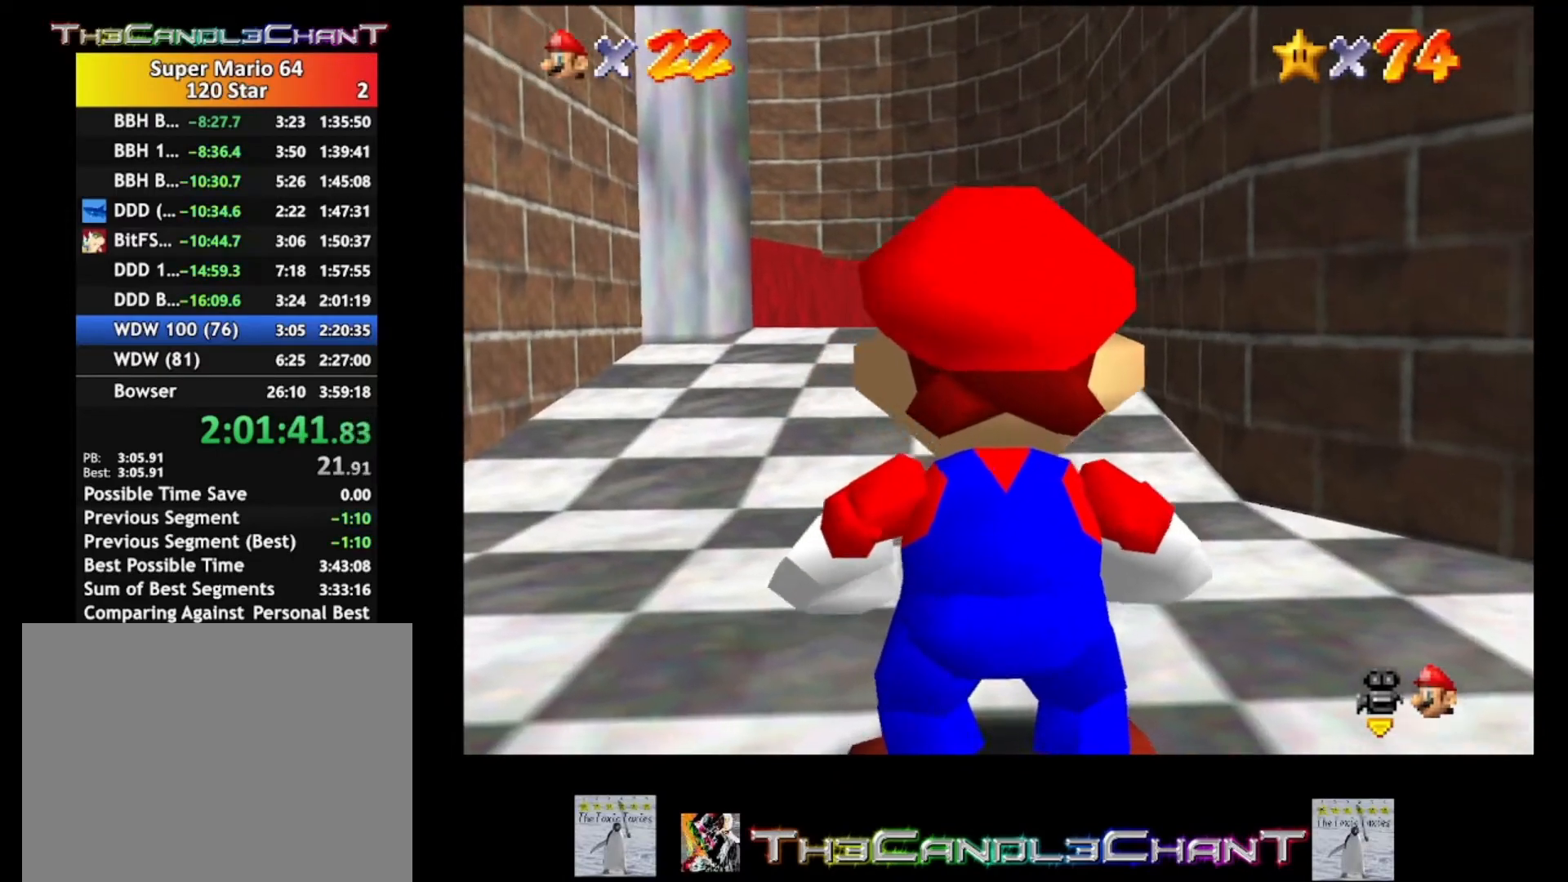
{"buttons": [], "left_stick": "up-left", "right_stick": "center", "events": [[67, "left_stick", "up-left"]]}
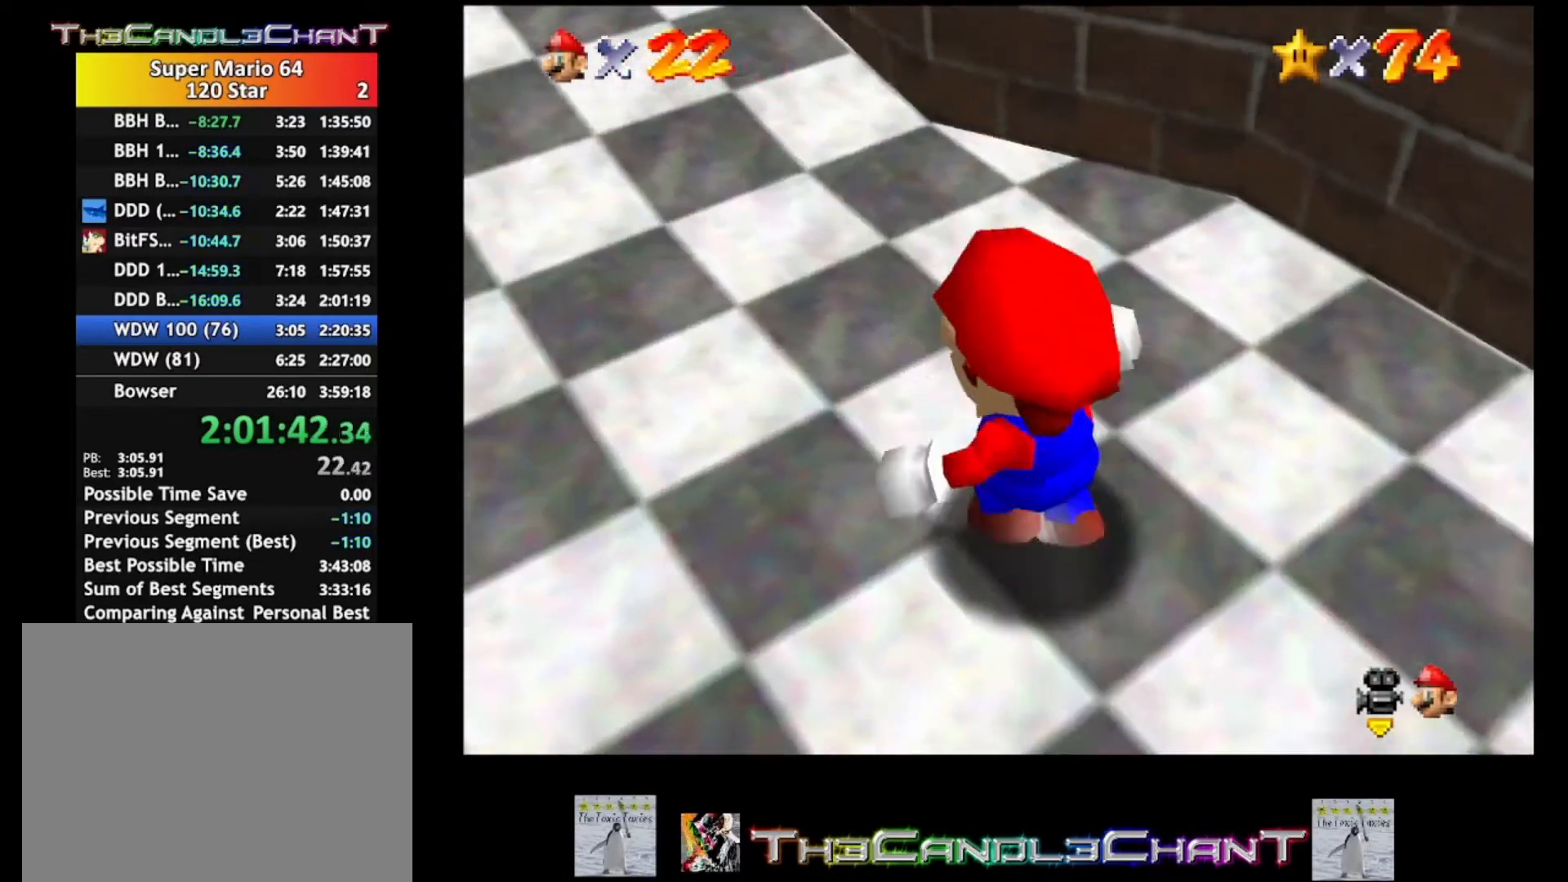
{"buttons": [], "left_stick": "up-left", "right_stick": "center", "events": [[367, "A", "down"], [467, "A", "up"]]}
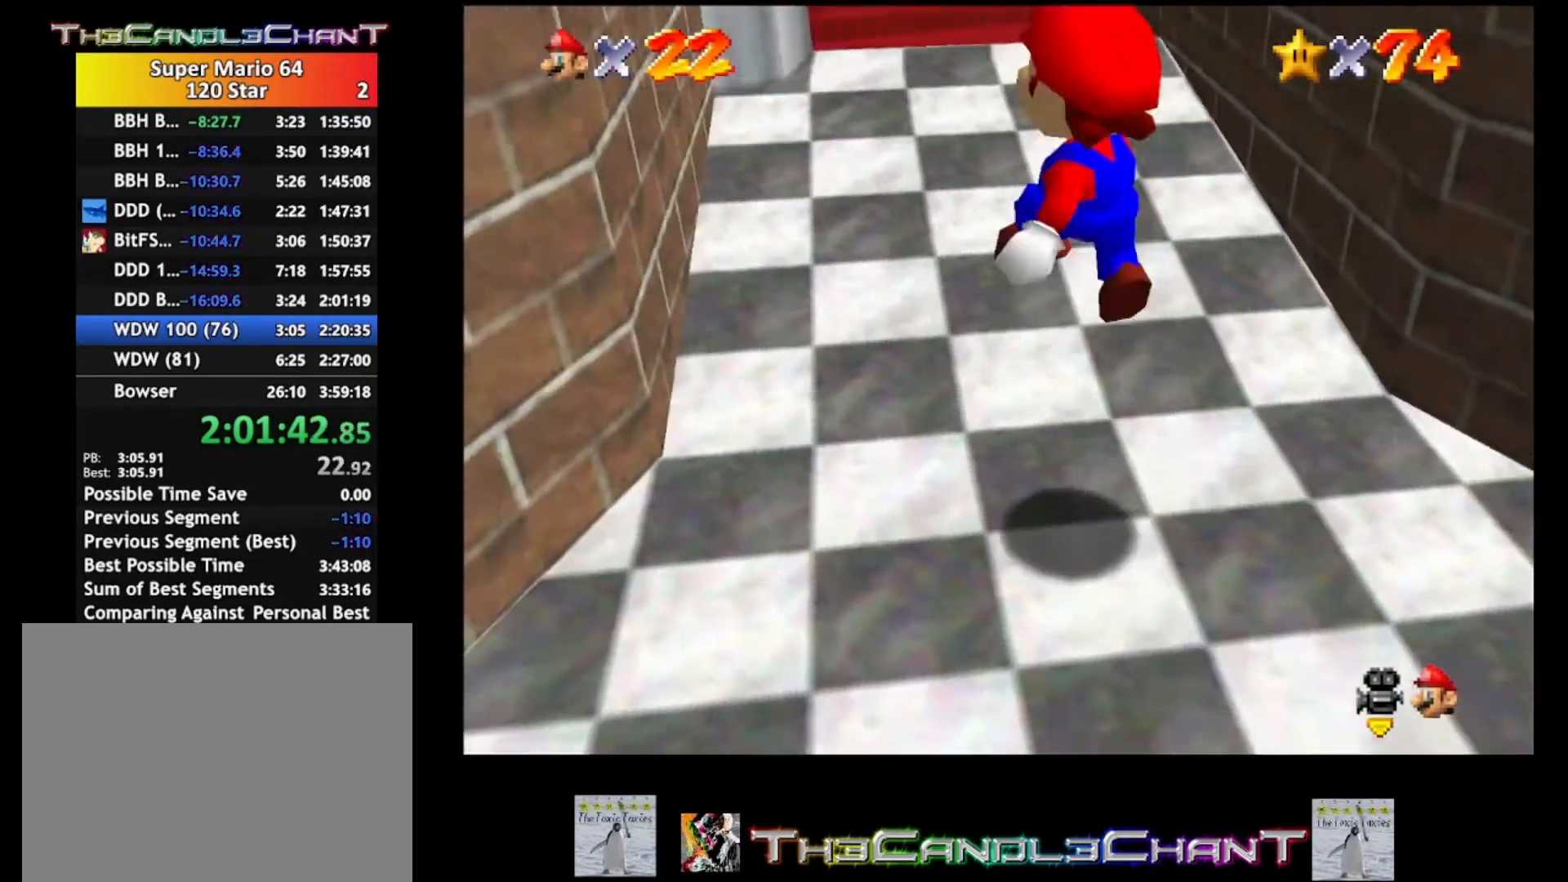
{"buttons": ["A"], "left_stick": "up-left", "right_stick": "center", "events": [[433, "A", "down"]]}
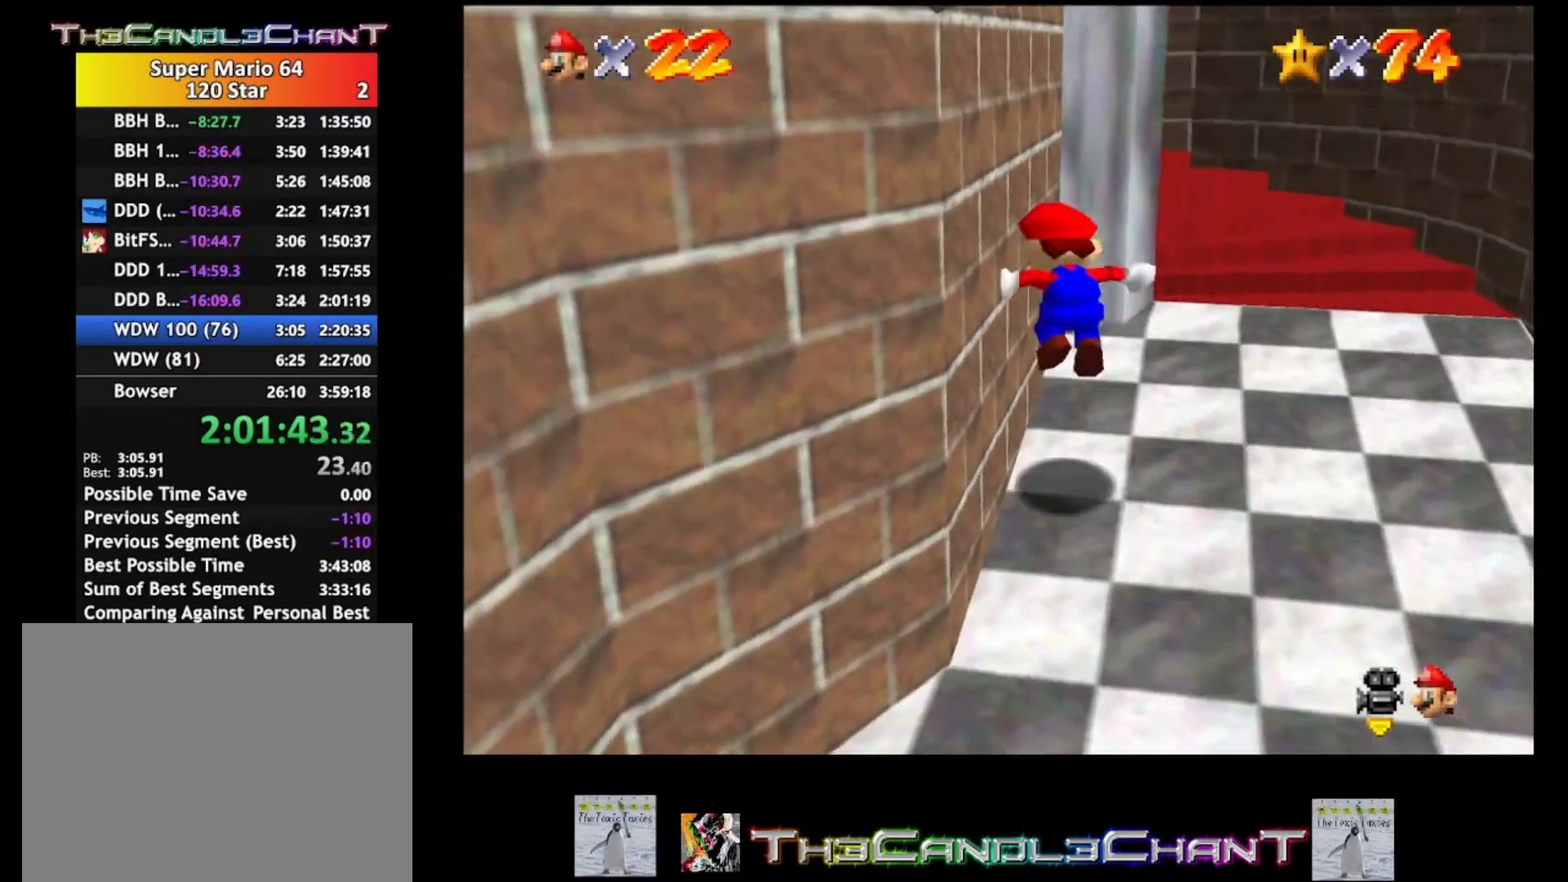
{"buttons": [], "left_stick": "left", "right_stick": "center", "events": [[433, "left_stick", "left"], [467, "A", "up"]]}
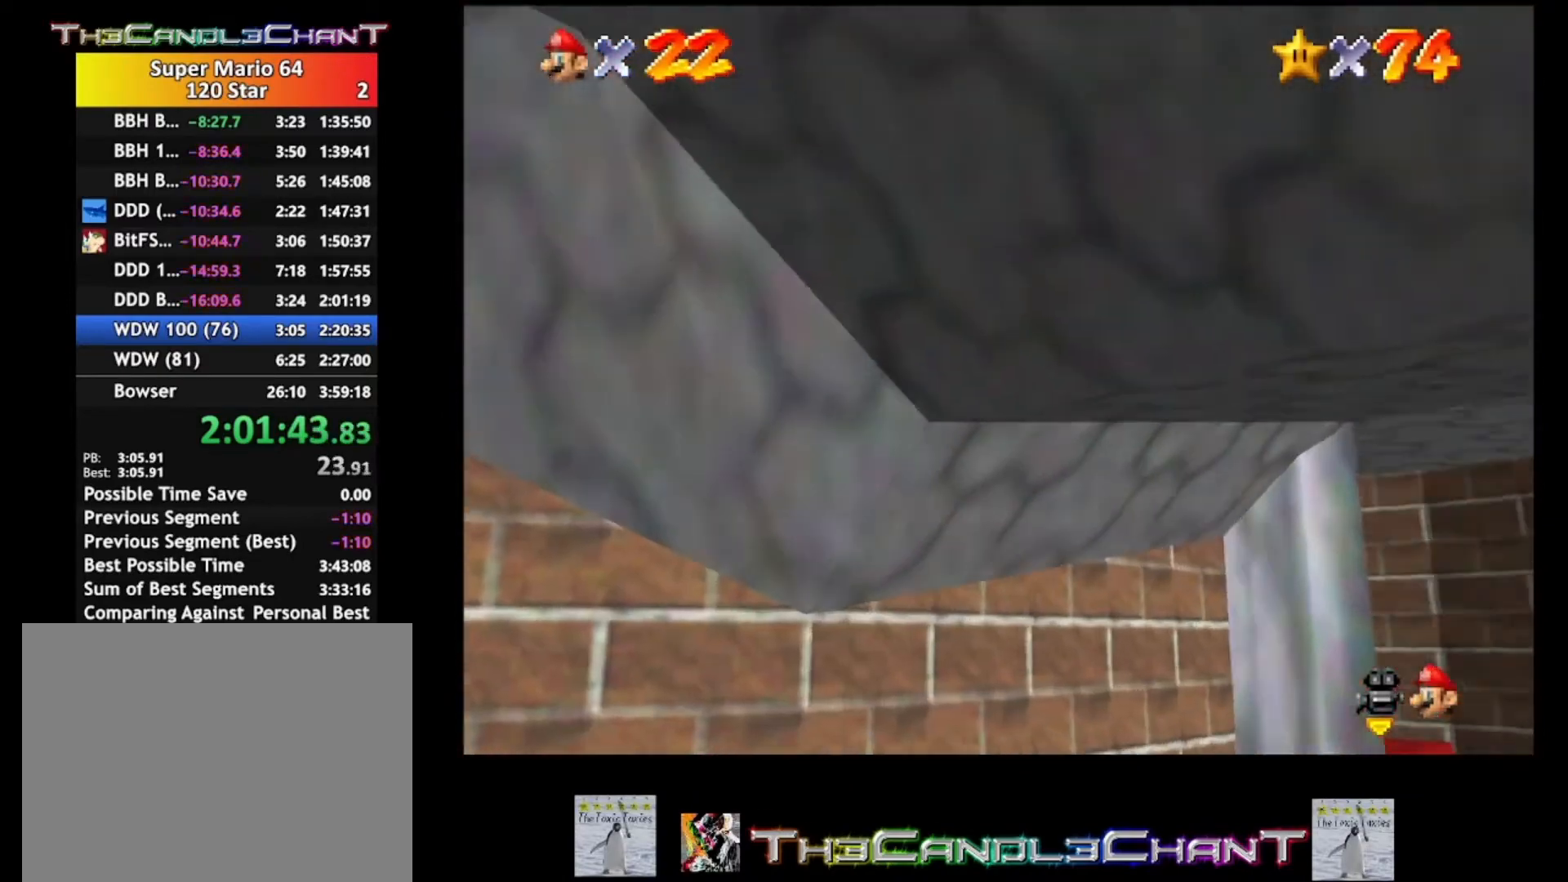
{"buttons": [], "left_stick": "down-right", "right_stick": "center", "events": [[67, "left_stick", "down"], [133, "left_stick", "down-right"]]}
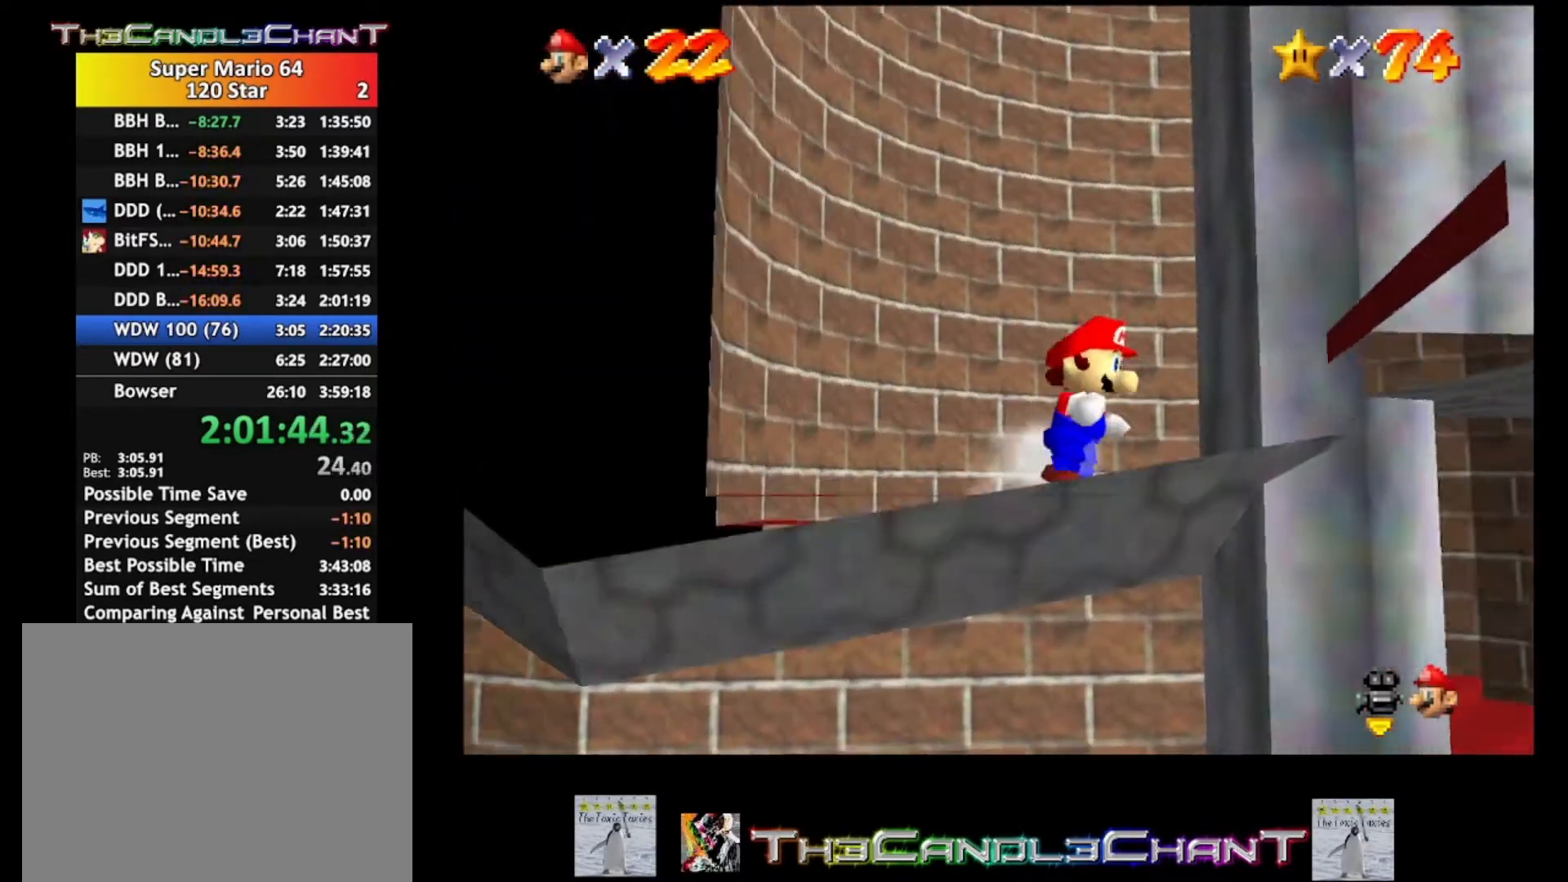
{"buttons": [], "left_stick": "down-right", "right_stick": "center", "events": []}
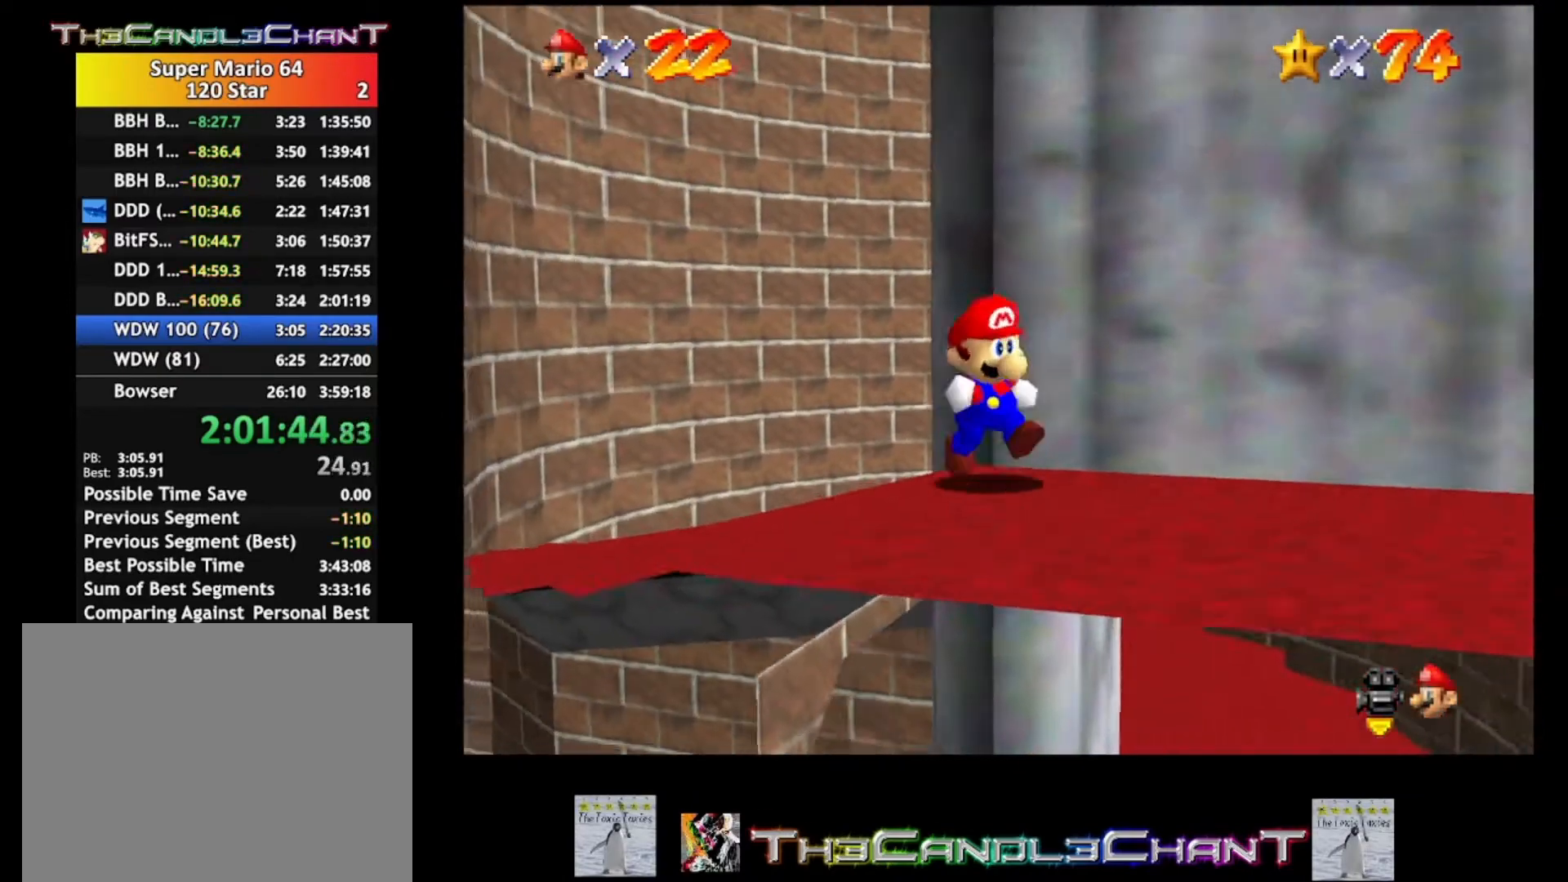
{"buttons": [], "left_stick": "down-right", "right_stick": "center", "events": []}
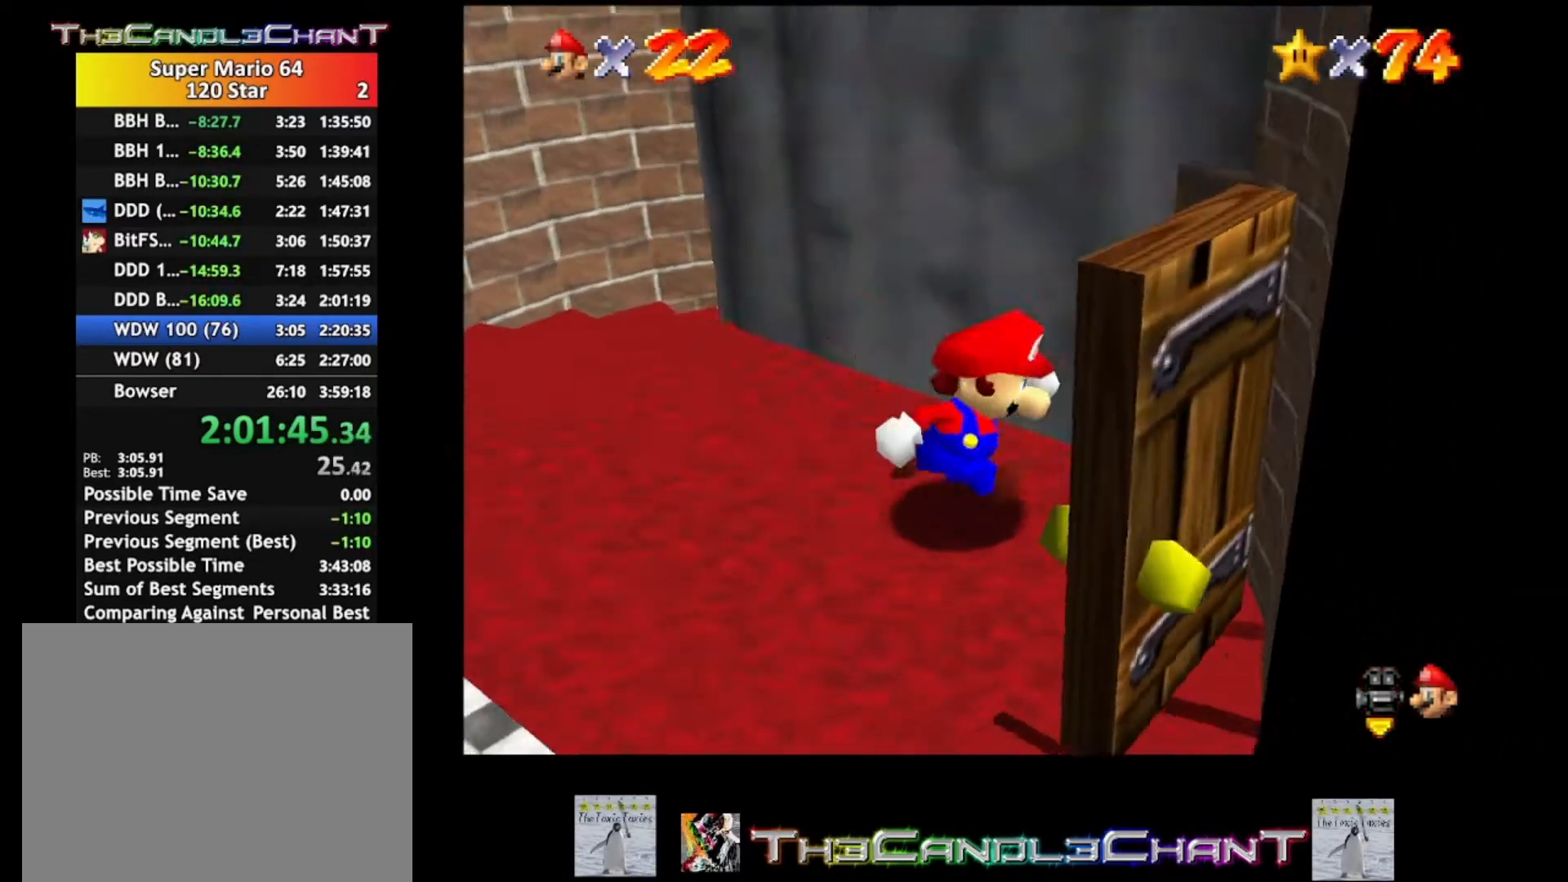
{"buttons": [], "left_stick": "down-right", "right_stick": "center", "events": []}
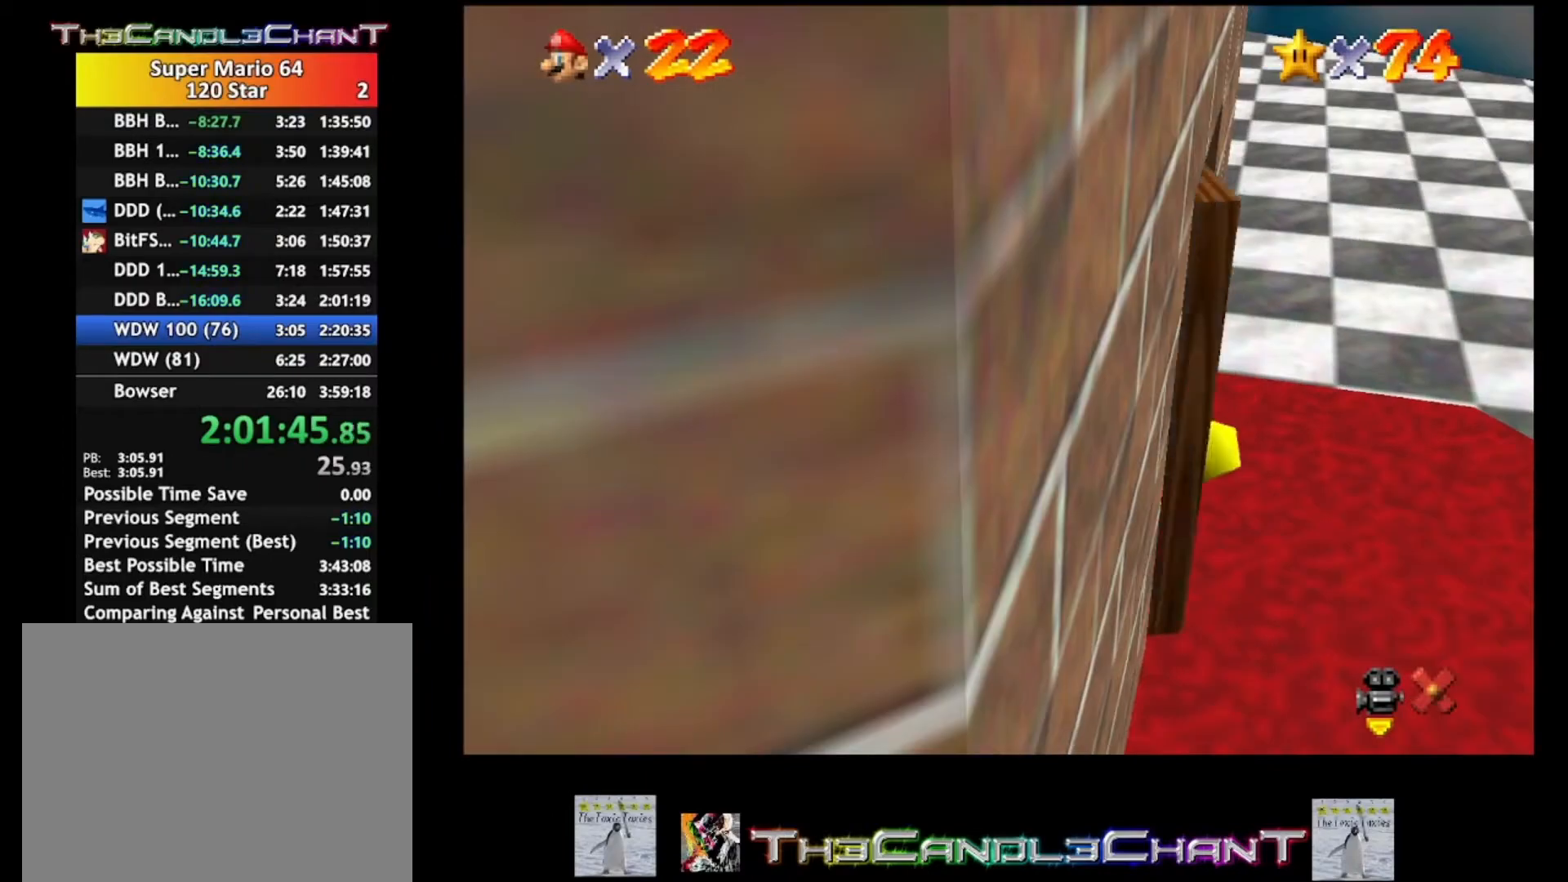
{"buttons": [], "left_stick": "center", "right_stick": "center", "events": [[67, "left_stick", "center"]]}
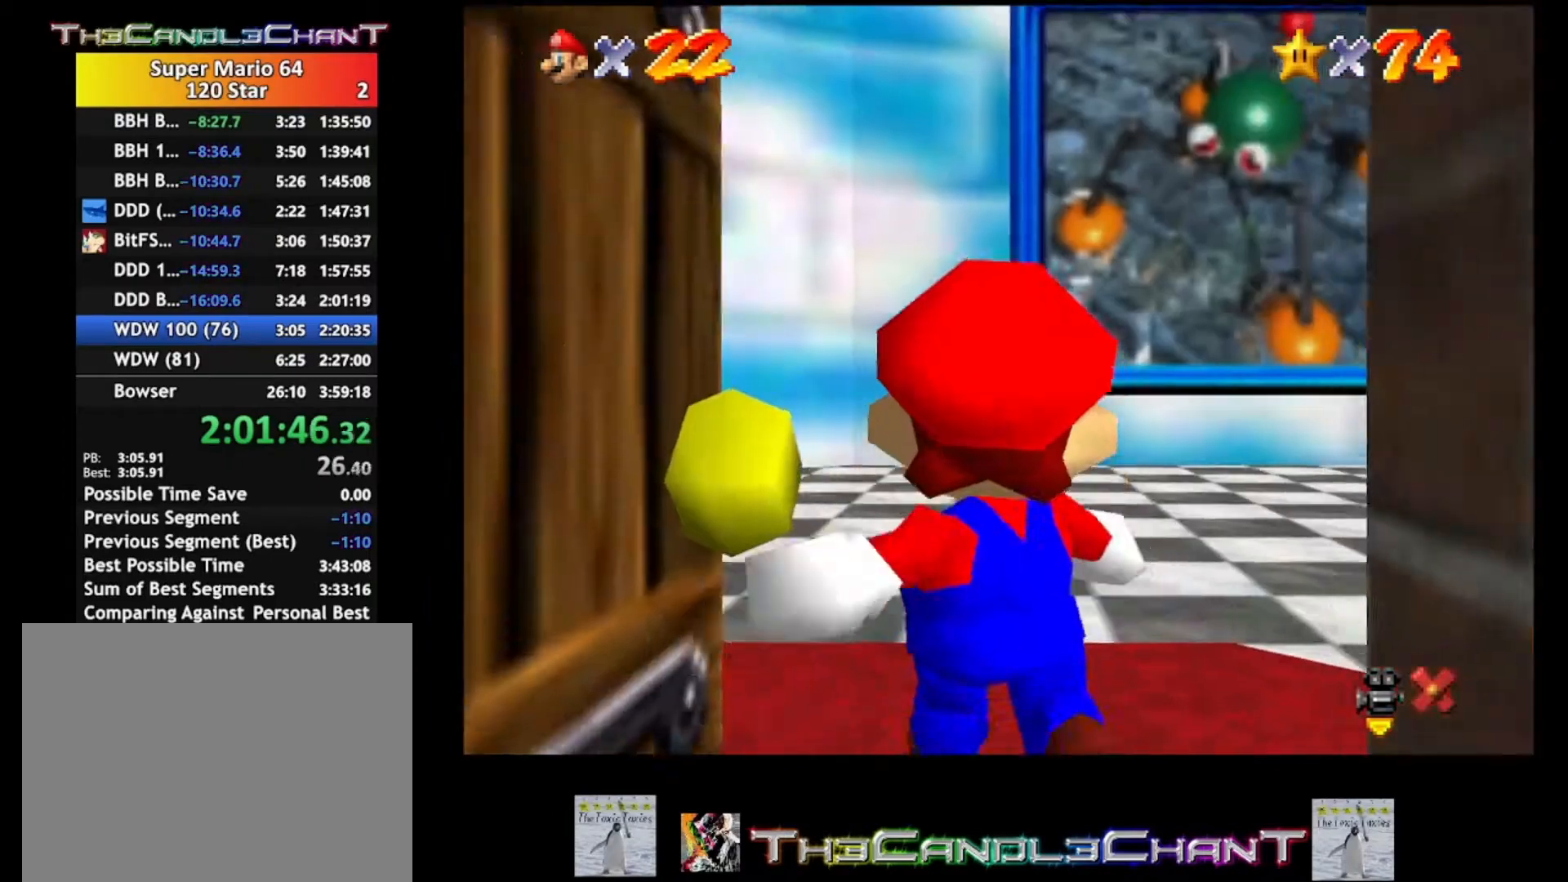
{"buttons": [], "left_stick": "right", "right_stick": "center", "events": [[133, "left_stick", "right"]]}